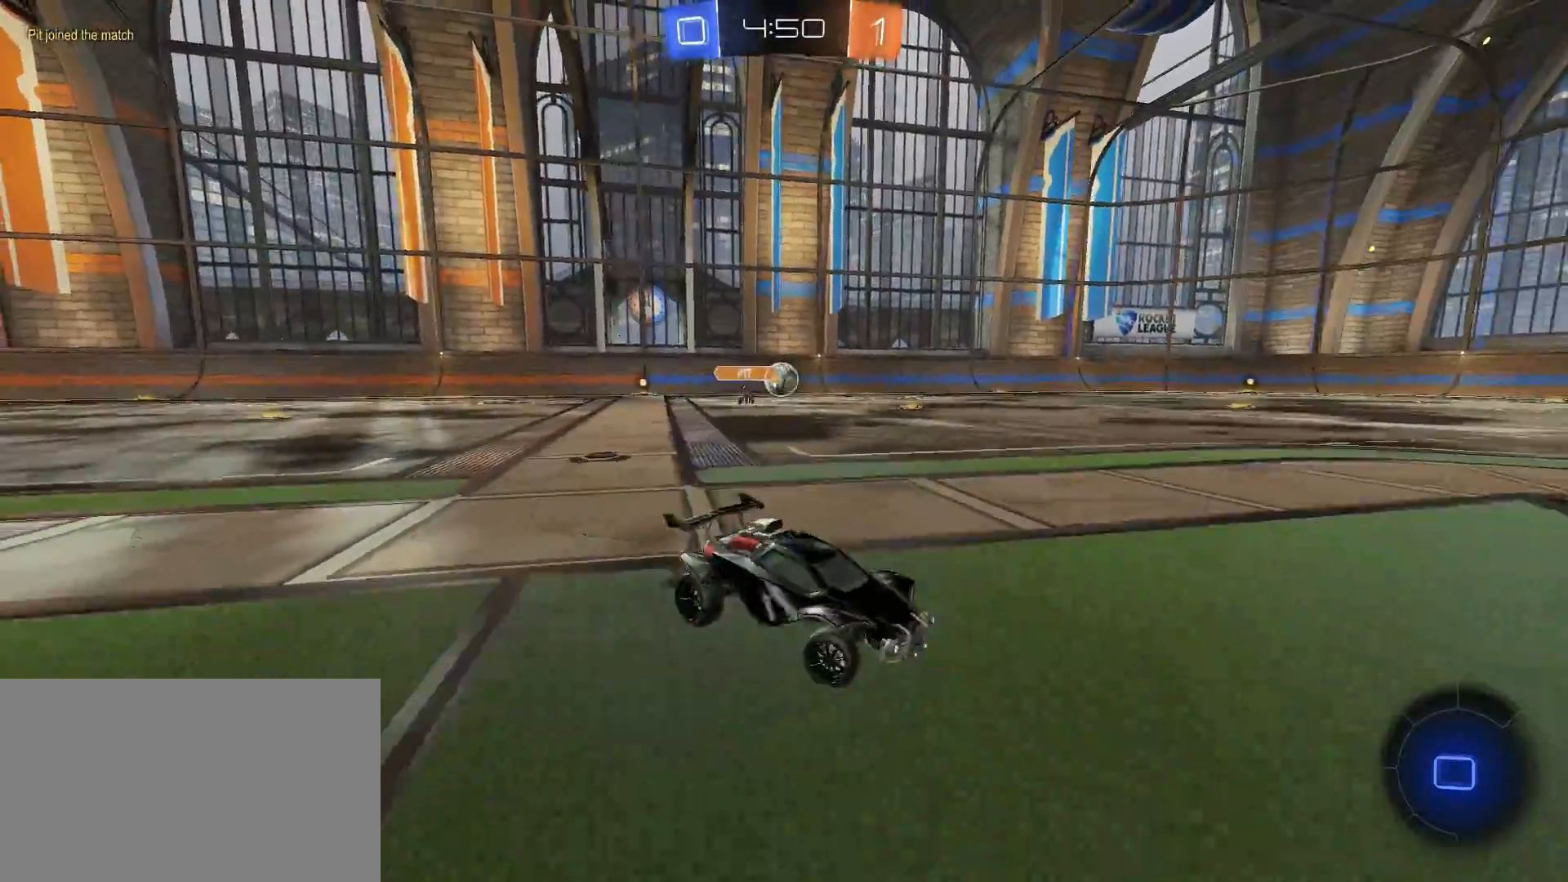
Gameplay with keyboard and mouse; each line is a JSON object with the keys and mouse buttons held at the frame after it. "events" lists presses ("down") and releases ("up") of "1", "2", "3", "4", "5", "a", "alt", "c", "caps_lock", "ctrl", "d", "e", "f", "g", "q", "r", "s", "shift", "space", "t", "tab", "v", "w", "x", "z", "mouse_left", "mouse_wheel" and "mouse_right" between this image and that frame as [ms after this image, input, new state], when the widget could be followed in between. "mouse_left", "mouse_wheel", "mouse_right" = the "left", "wheel", "right" buttons of the "mouse" list. No other keys are recorded. "wheel" means that the mouse wheel is clicked or scrolled. "mouse_move" is the direction in which the mouse moves at that frame (one of eight, or "still"), when it could be read.
{"keys": ["a", "w"], "mouse": ["left"], "mouse_move": "still", "events": [[450, "mouse_left", "down"]]}
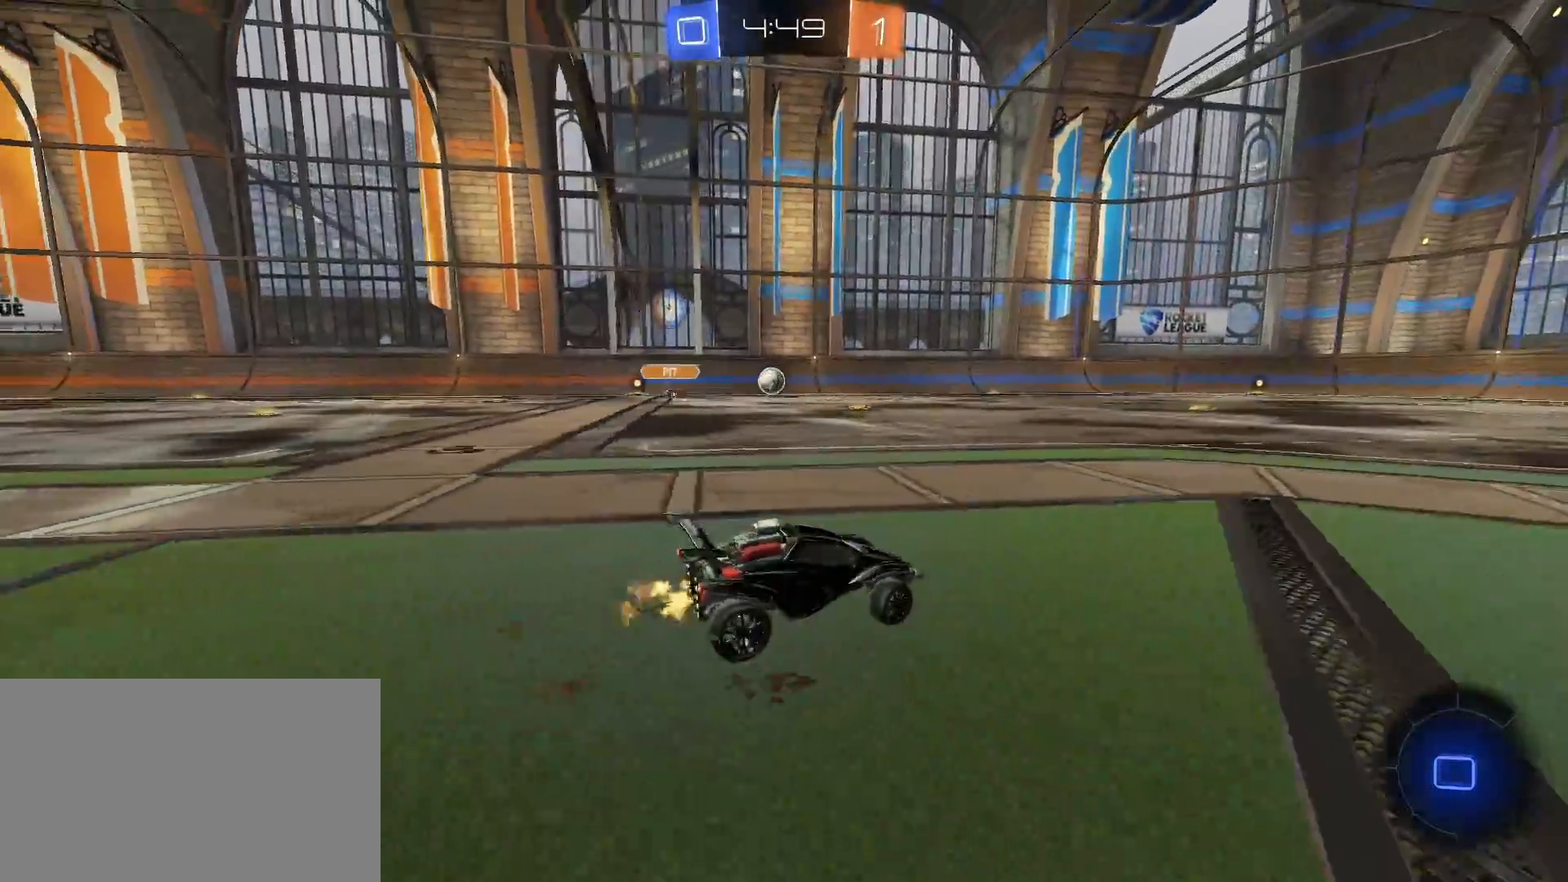
{"keys": ["w"], "mouse": ["left"], "mouse_move": "still", "events": [[133, "a", "up"], [133, "space", "down"], [233, "space", "up"]]}
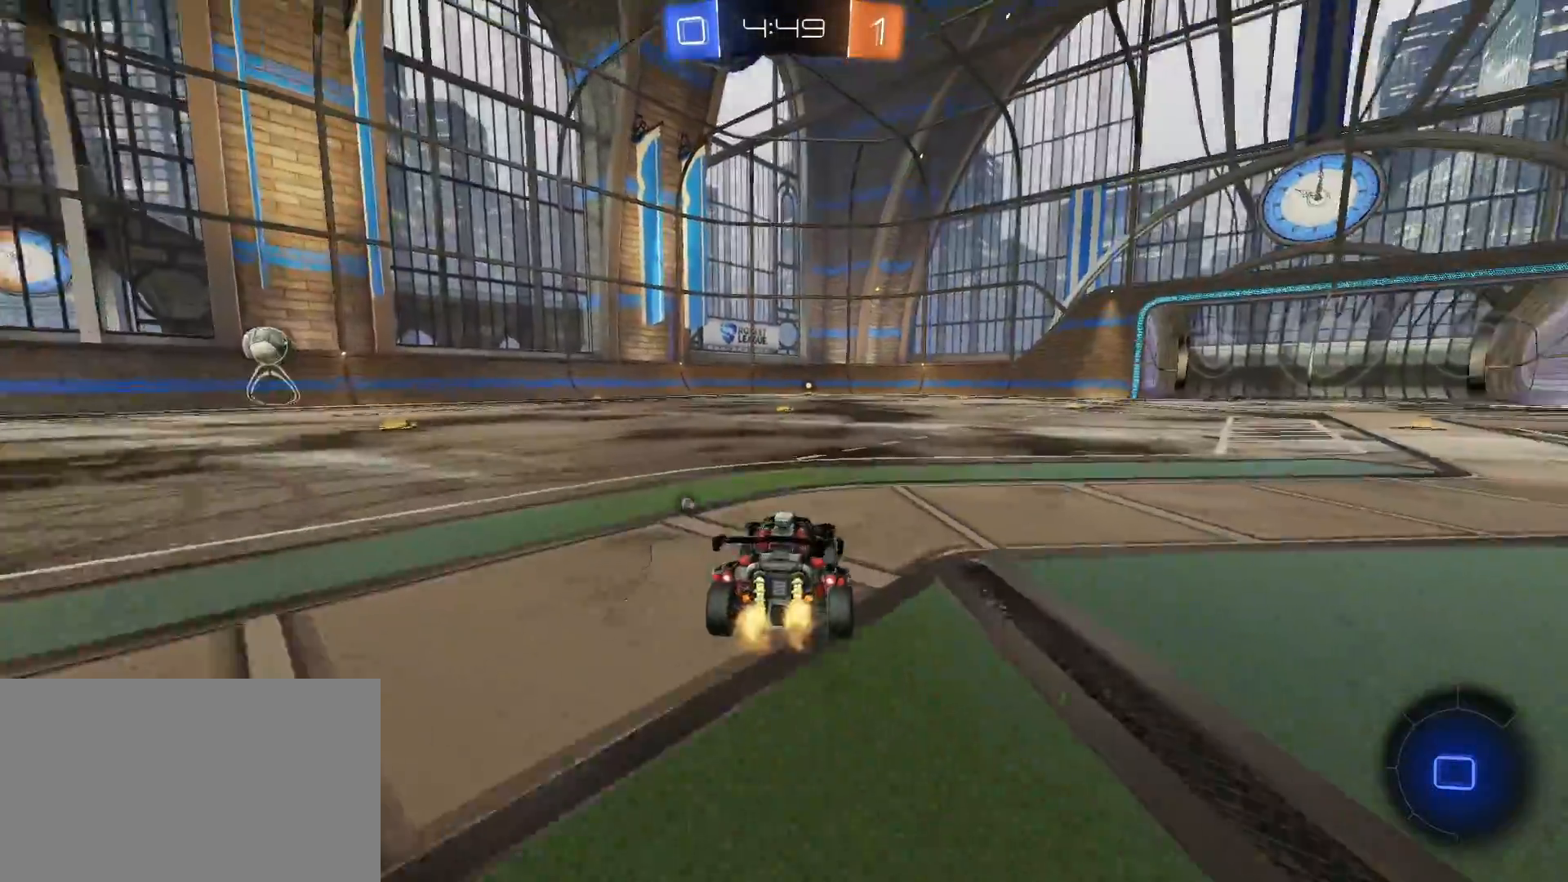
{"keys": ["w"], "mouse": ["left", "right"], "mouse_move": "still", "events": [[150, "space", "down"], [183, "mouse_right", "down"], [183, "space", "up"], [283, "mouse_right", "up"], [333, "mouse_right", "down"]]}
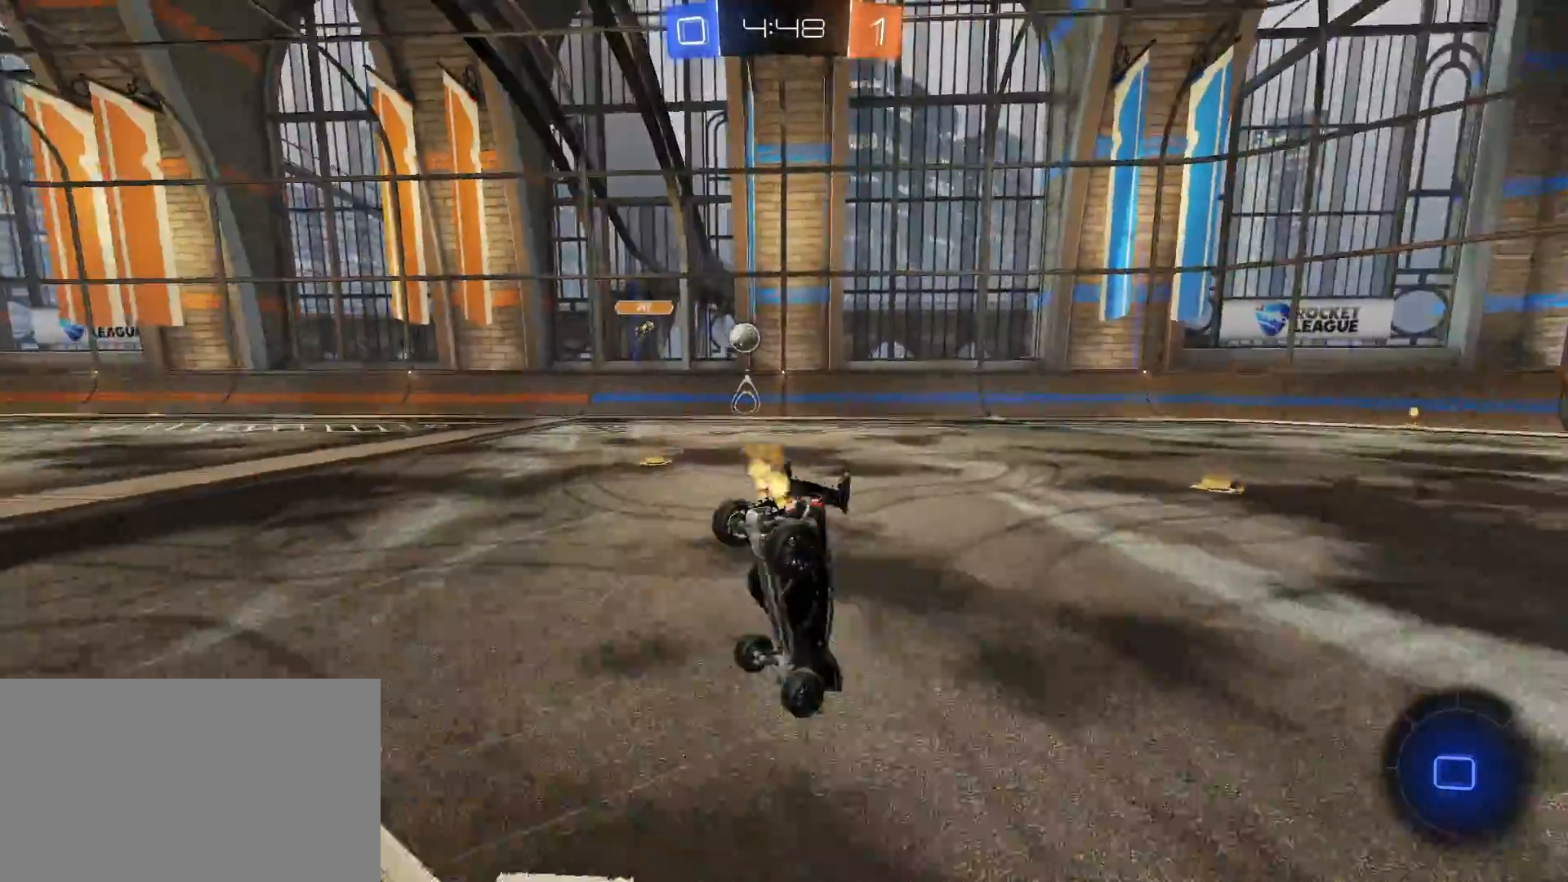
{"keys": [], "mouse": [], "mouse_move": "still", "events": [[17, "mouse_right", "up"], [67, "mouse_left", "up"], [350, "w", "up"]]}
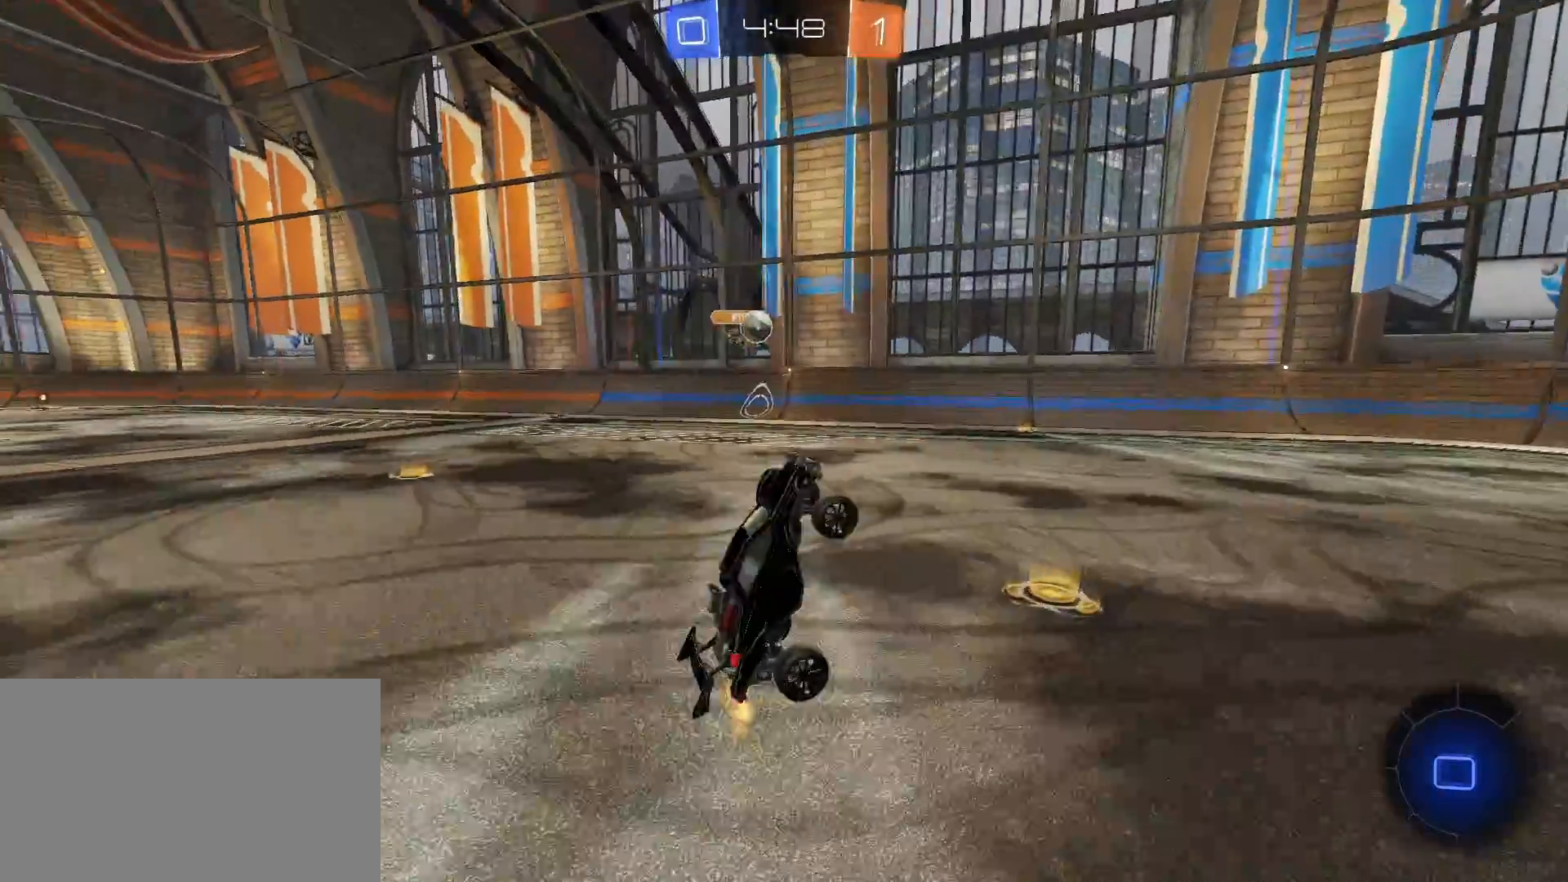
{"keys": ["w"], "mouse": ["left"], "mouse_move": "still", "events": [[333, "space", "down"], [417, "mouse_left", "down"], [417, "w", "down"], [450, "space", "up"]]}
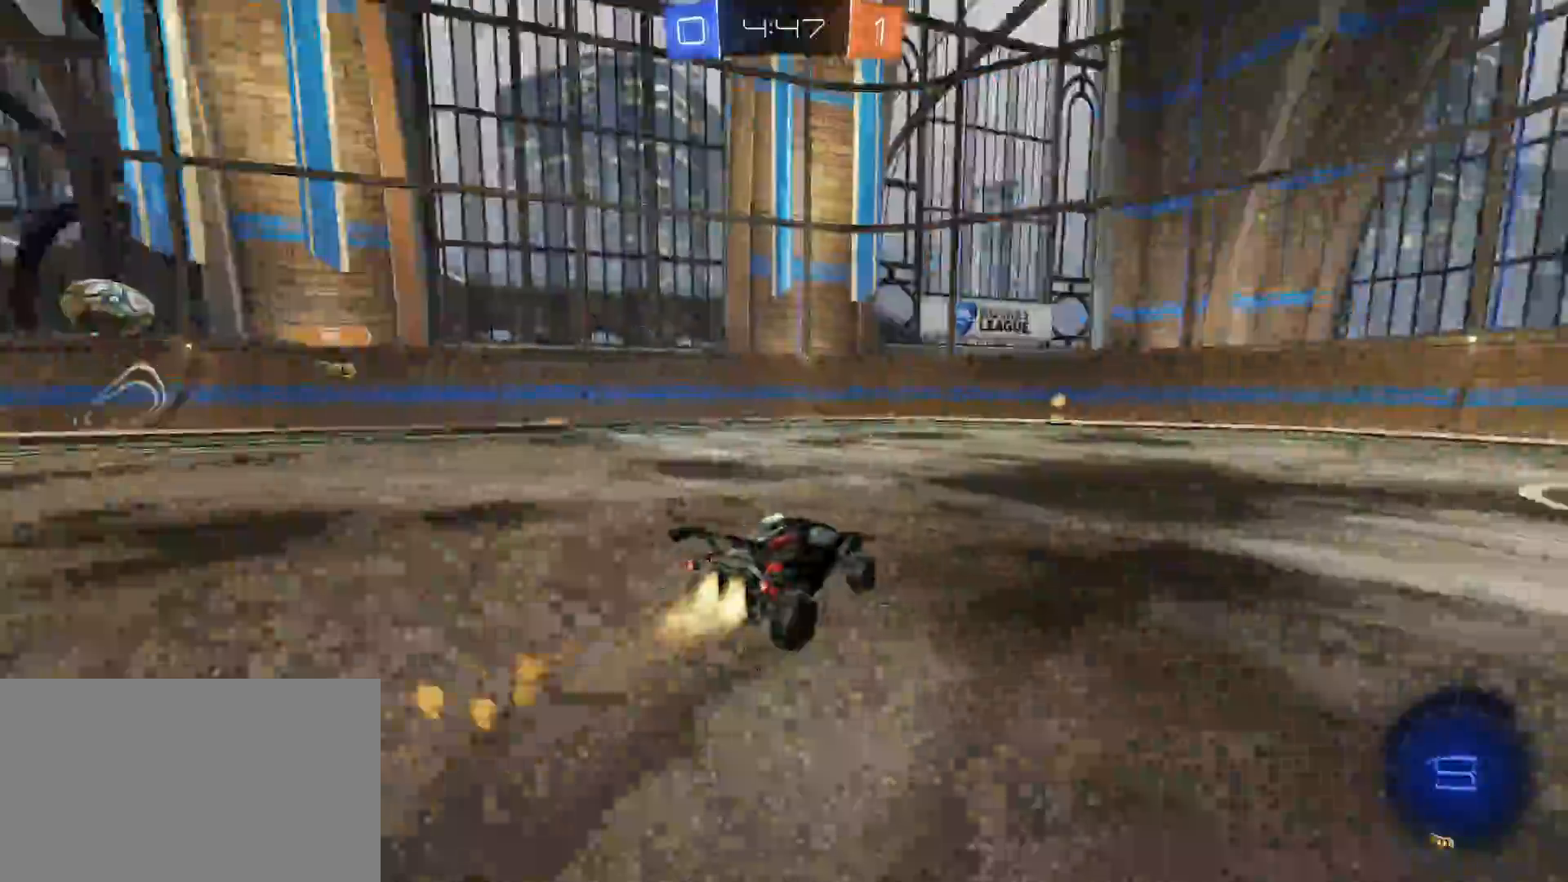
{"keys": ["d", "w"], "mouse": [], "mouse_move": "still", "events": [[283, "space", "down"], [333, "space", "up"], [483, "d", "down"], [483, "mouse_left", "up"]]}
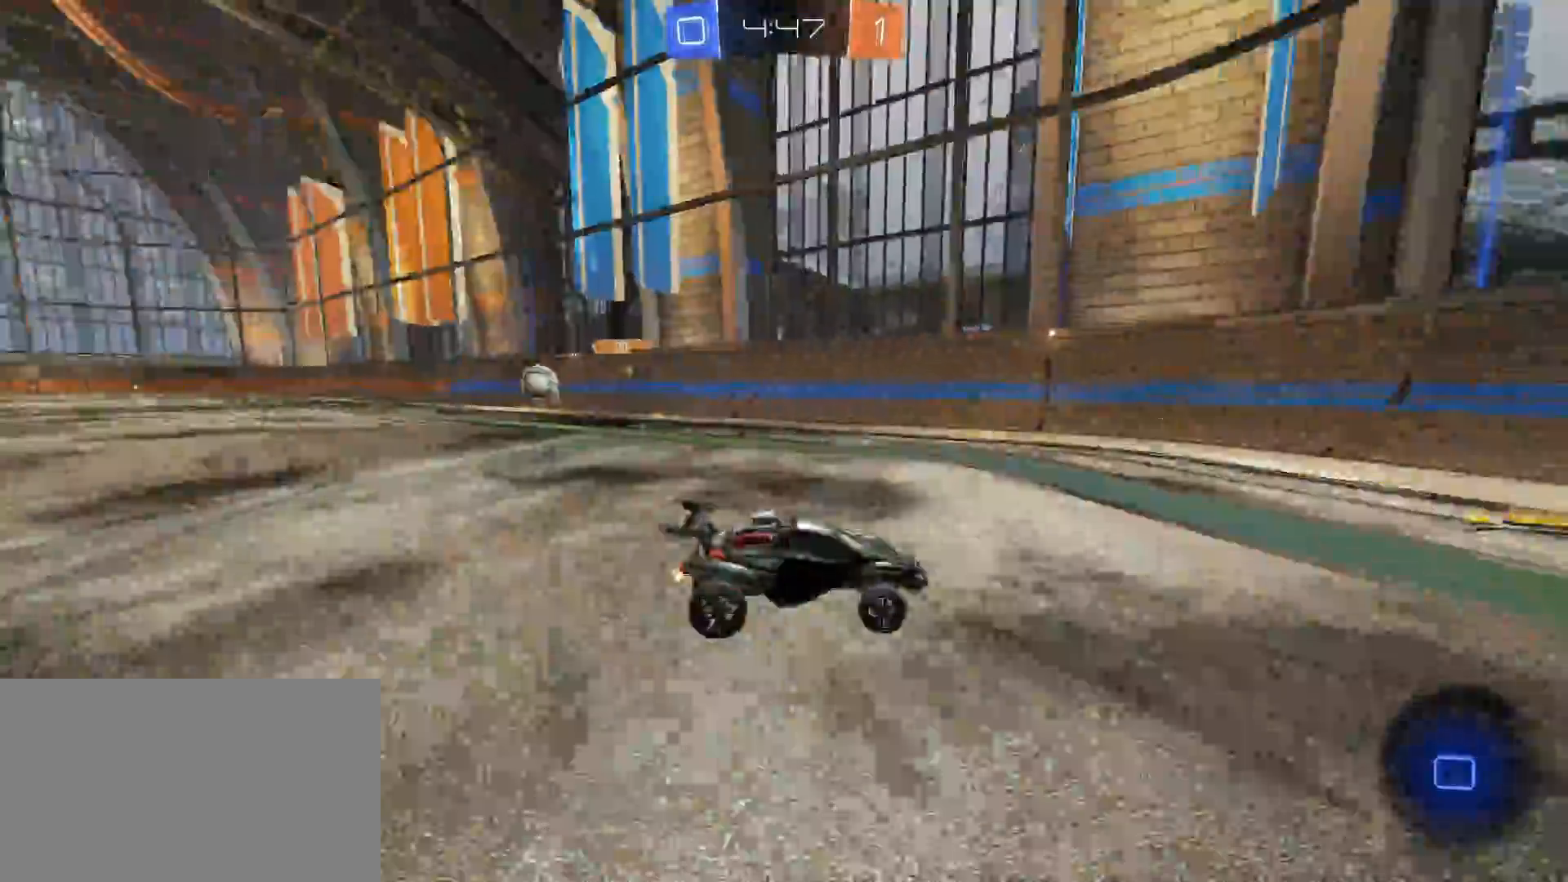
{"keys": ["a", "w"], "mouse": [], "mouse_move": "still", "events": [[67, "d", "up"], [167, "a", "down"], [167, "shift", "down"], [300, "shift", "up"], [400, "shift", "down"], [450, "shift", "up"]]}
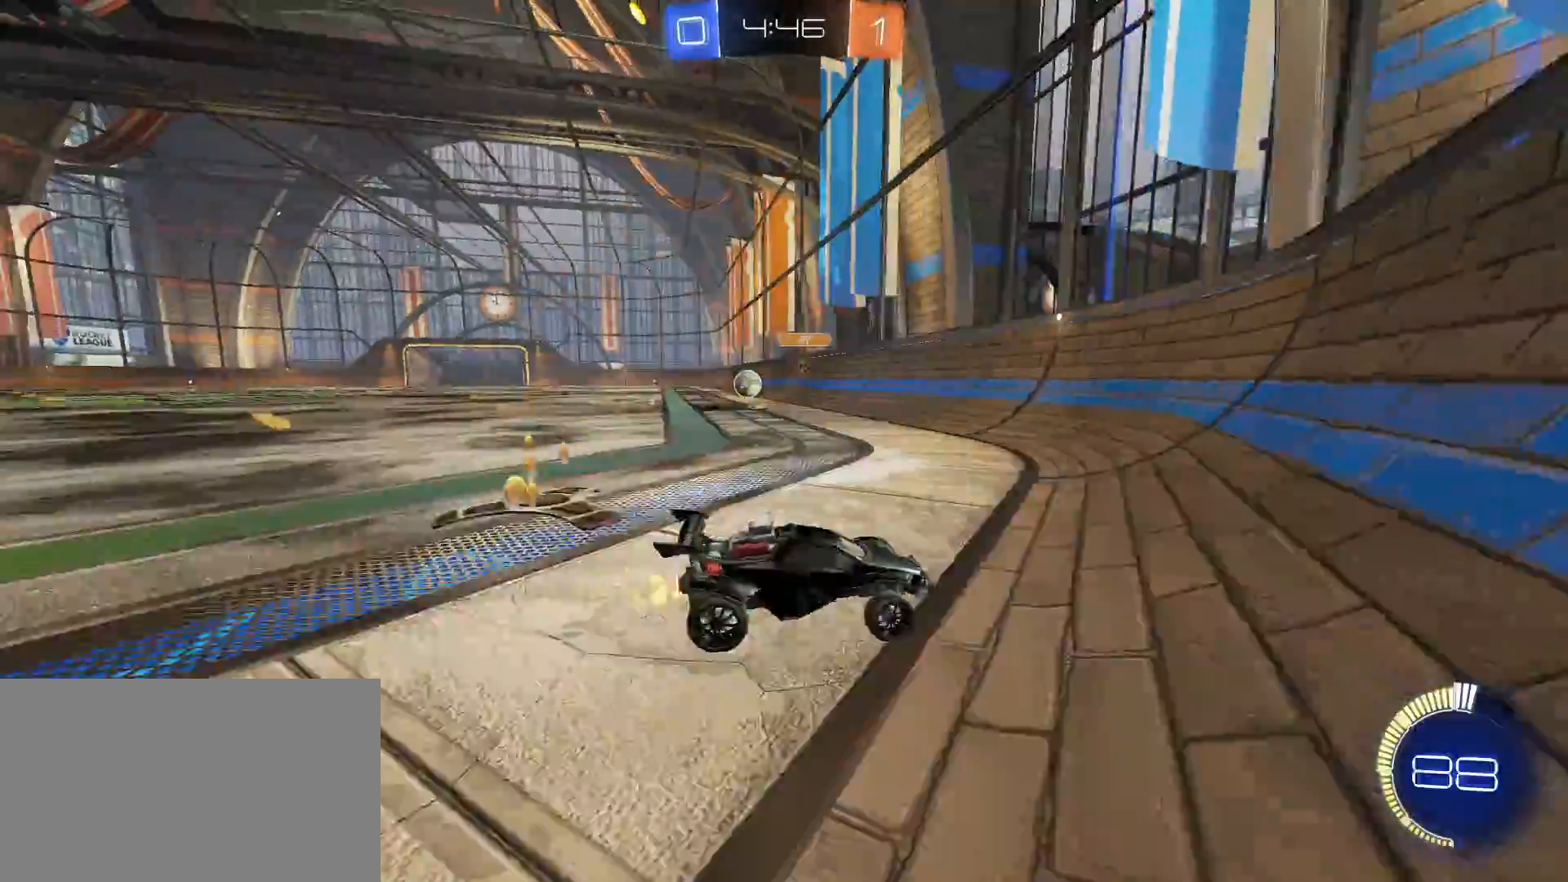
{"keys": ["a", "w"], "mouse": [], "mouse_move": "still", "events": [[417, "shift", "down"], [500, "shift", "up"]]}
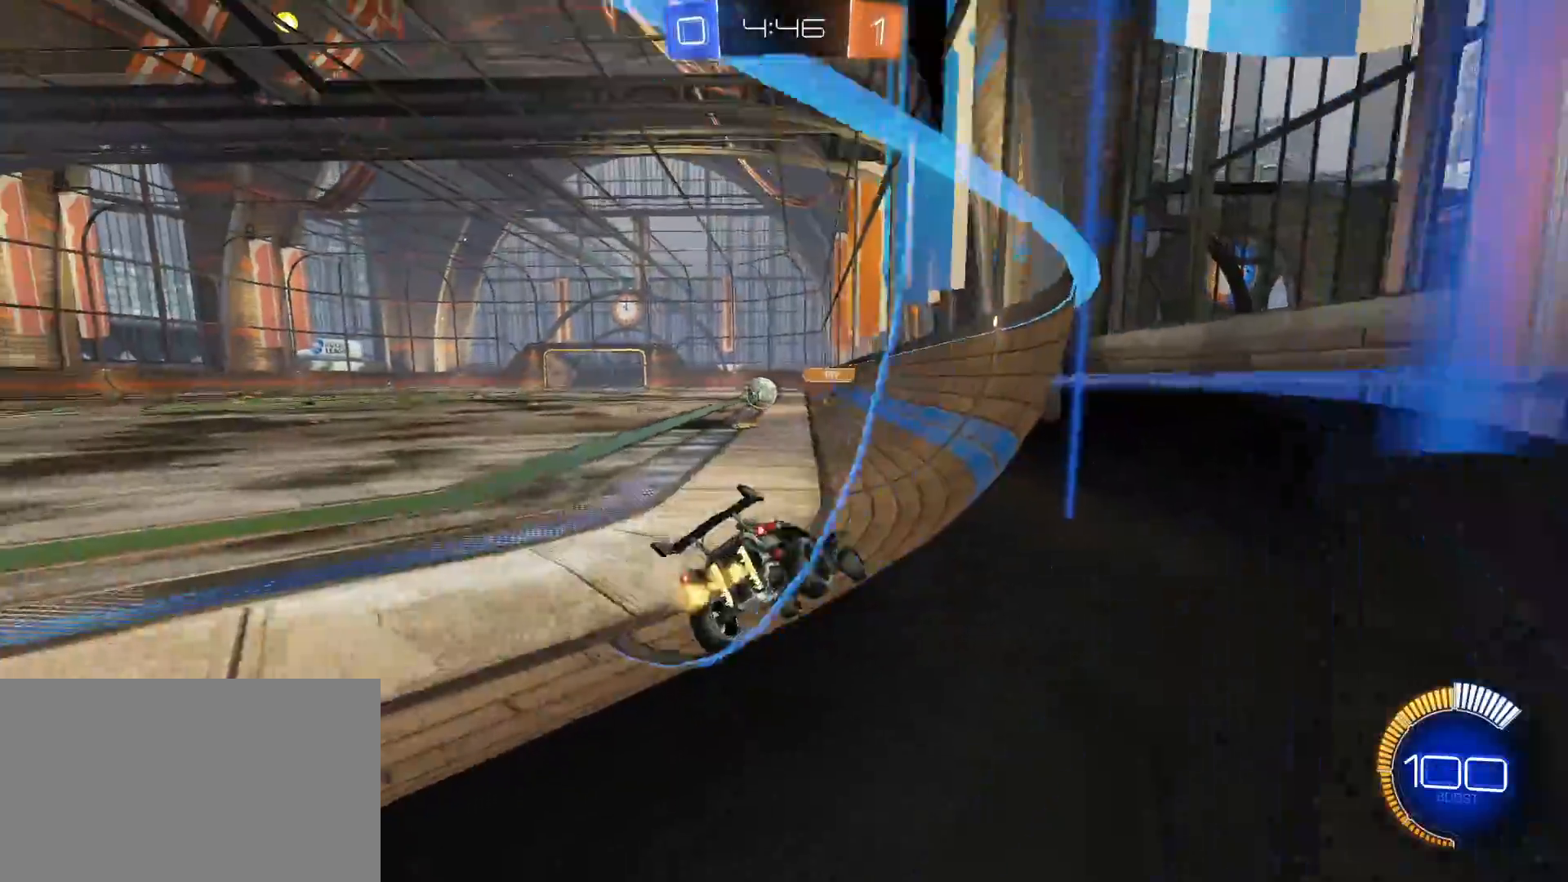
{"keys": ["a", "w"], "mouse": ["left"], "mouse_move": "still", "events": [[50, "mouse_left", "down"]]}
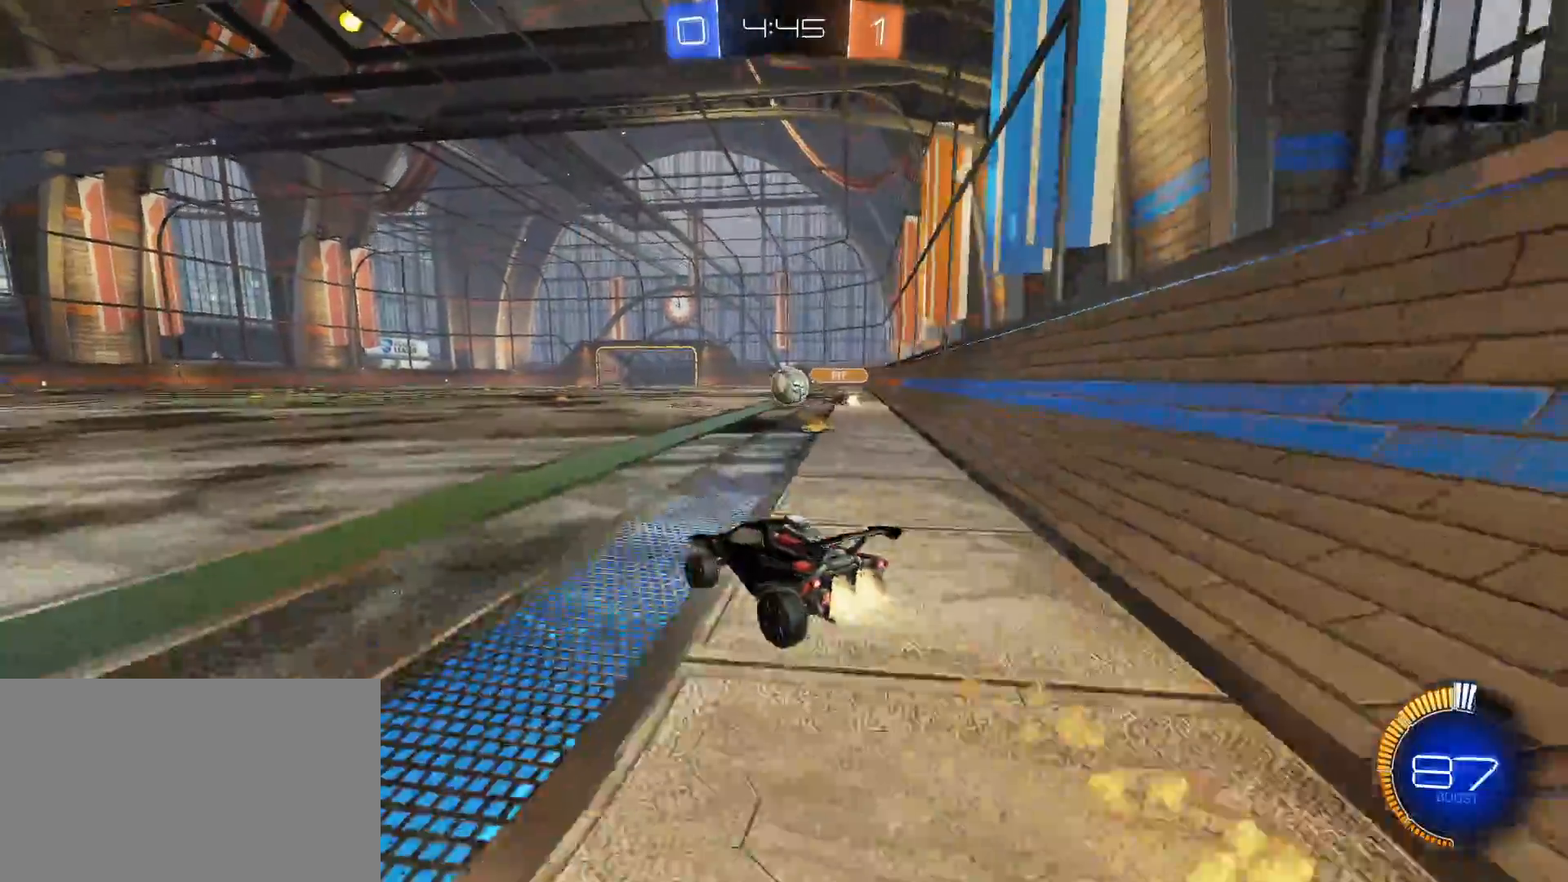
{"keys": ["a", "w"], "mouse": ["left"], "mouse_move": "still", "events": [[17, "a", "up"], [17, "d", "down"], [167, "d", "up"], [300, "mouse_left", "up"], [400, "mouse_left", "down"], [450, "a", "down"]]}
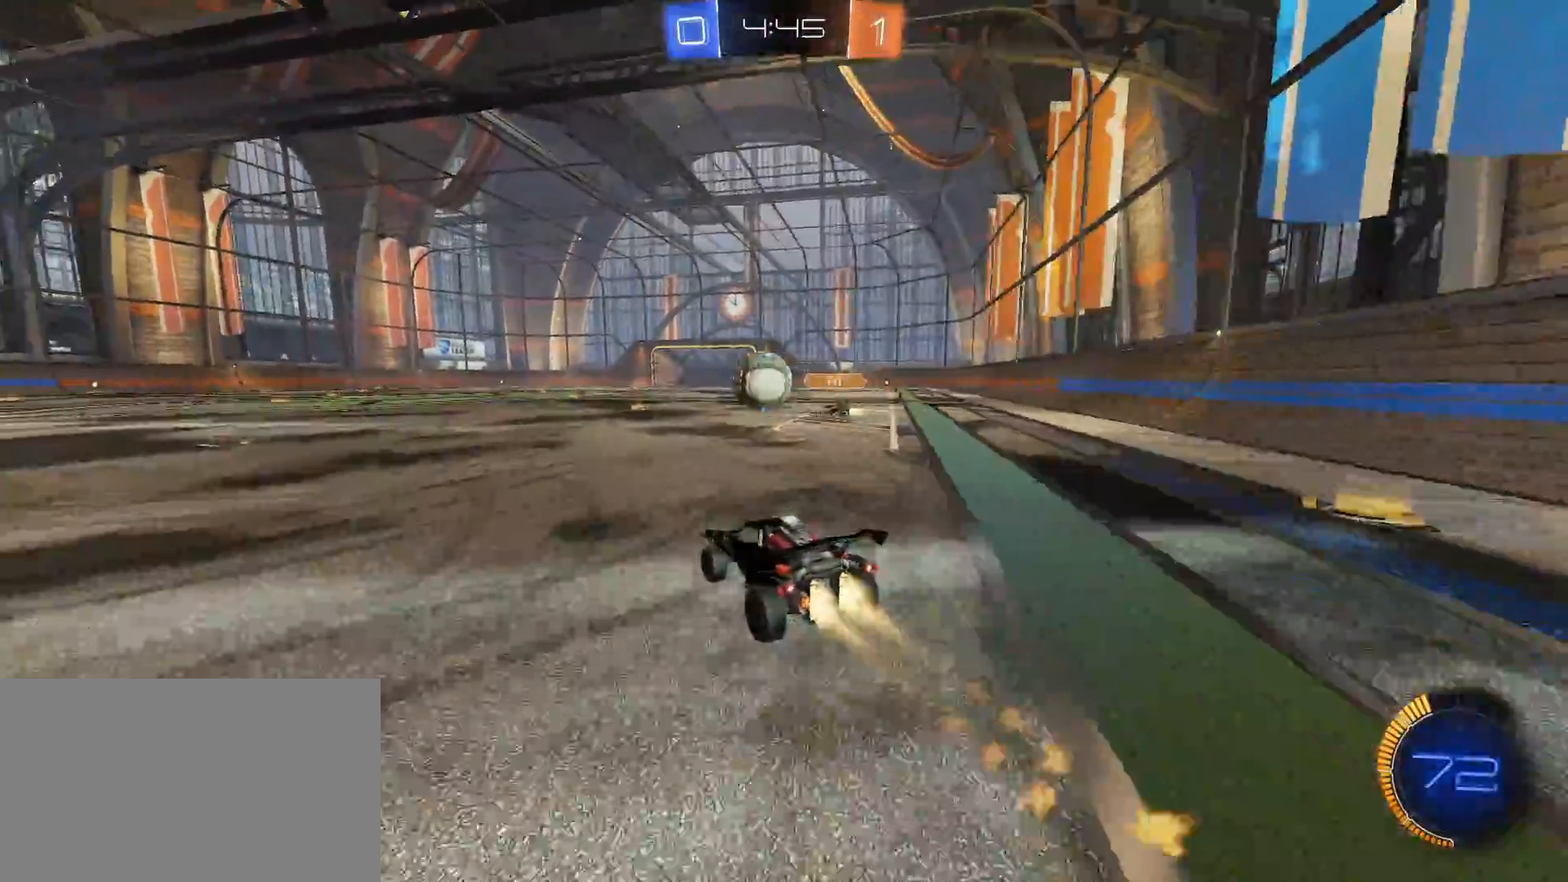
{"keys": ["e"], "mouse": ["left", "right"], "mouse_move": "still", "events": [[267, "a", "up"], [417, "space", "down"], [467, "e", "down"], [467, "mouse_right", "down"], [467, "space", "up"], [467, "w", "up"]]}
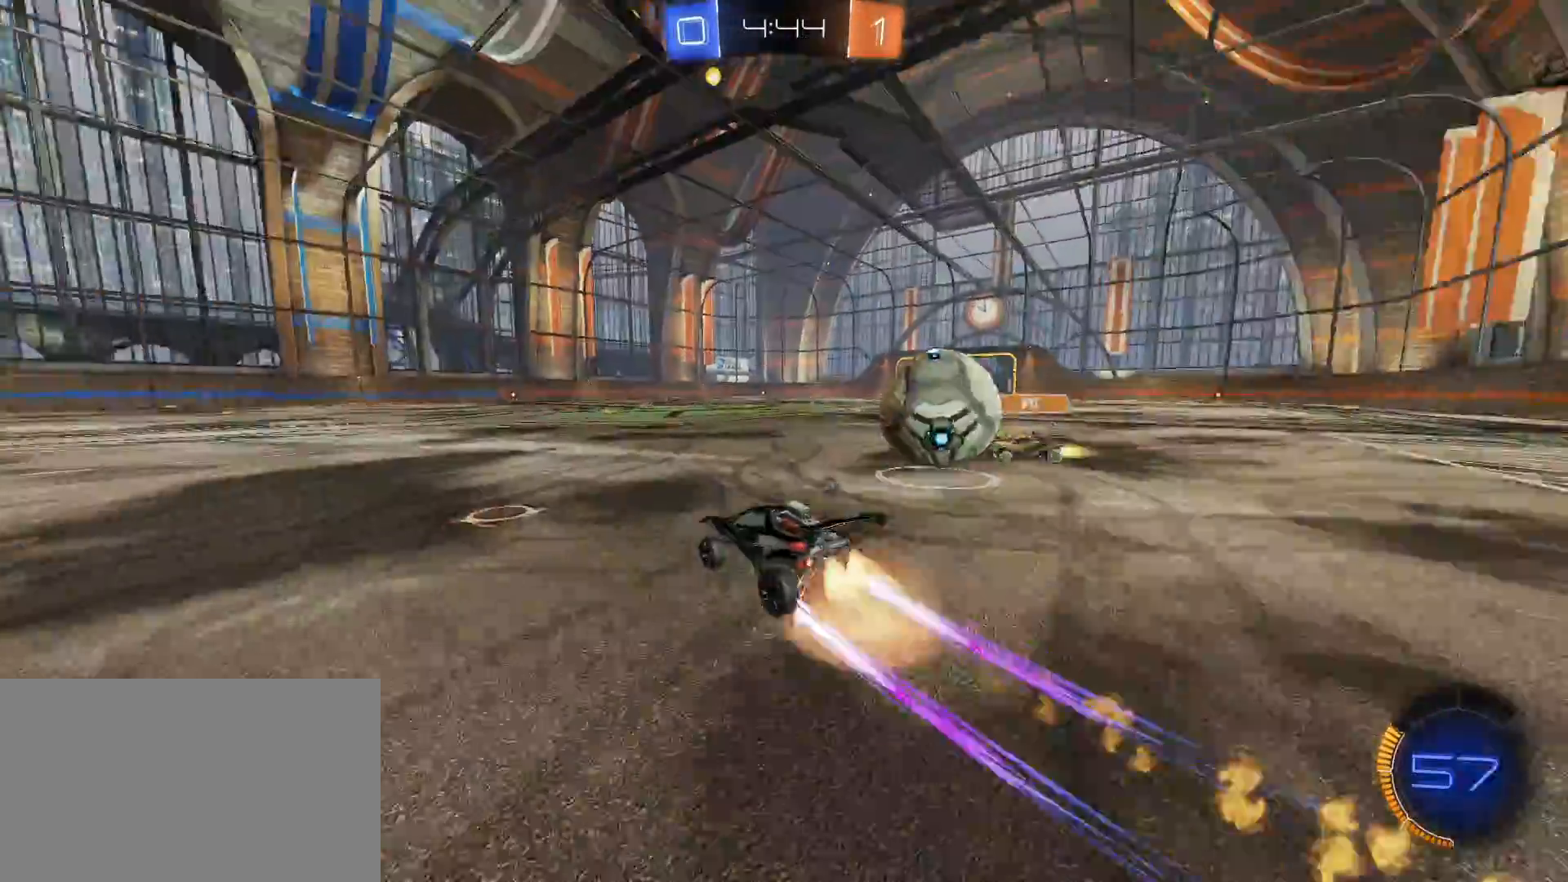
{"keys": ["d", "e"], "mouse": [], "mouse_move": "still", "events": [[50, "d", "down"], [50, "mouse_right", "up"], [100, "mouse_left", "up"], [150, "mouse_right", "down"], [467, "mouse_right", "up"]]}
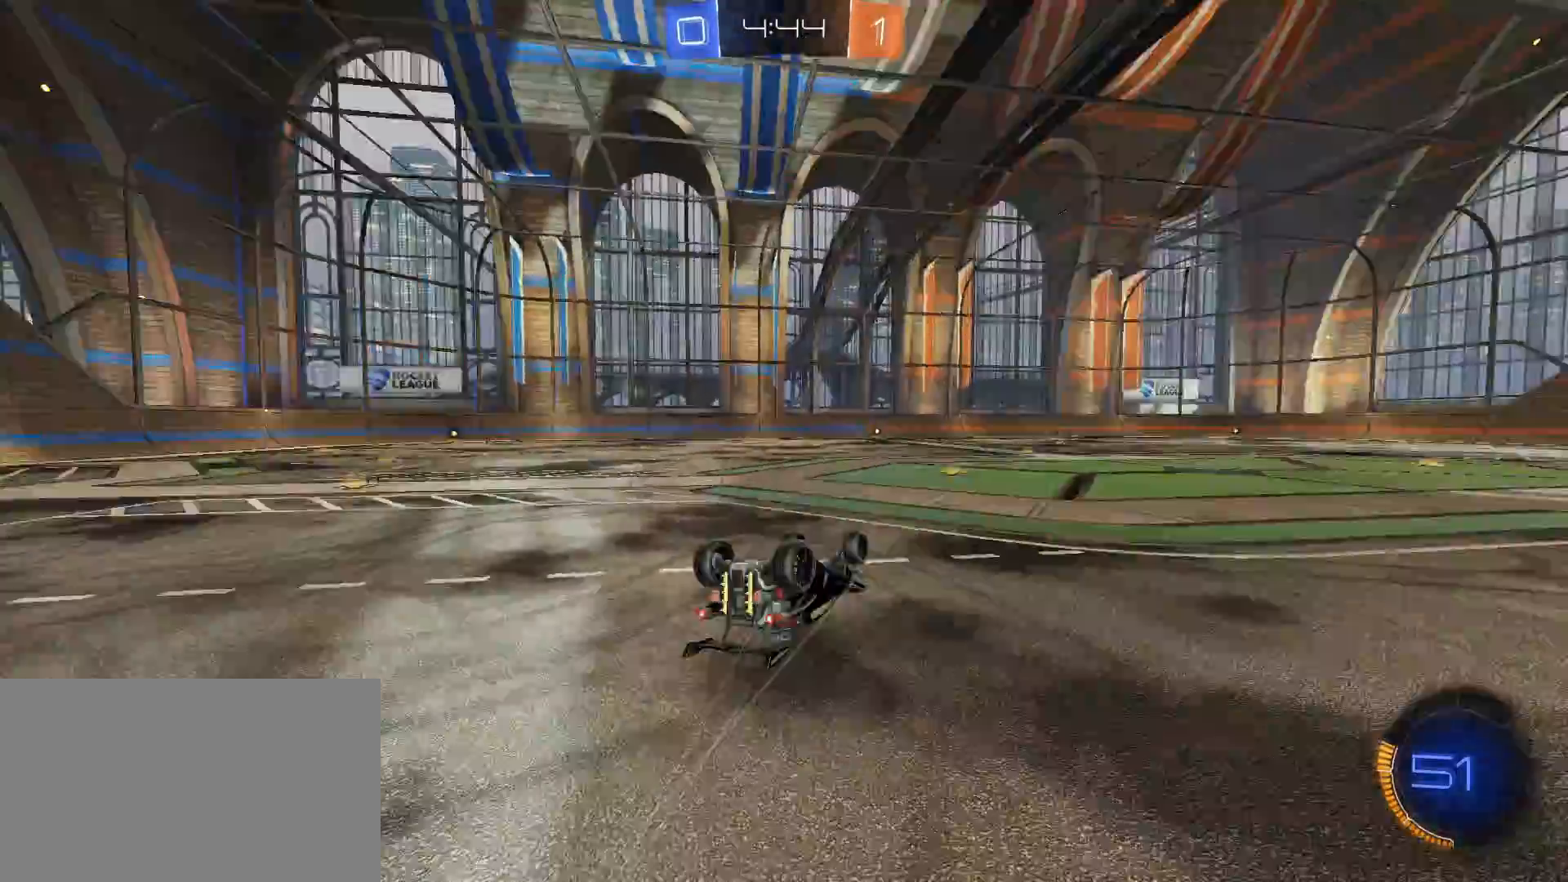
{"keys": ["a"], "mouse": [], "mouse_move": "still", "events": [[17, "space", "down"], [67, "space", "up"], [200, "d", "up"], [267, "e", "up"], [400, "a", "down"]]}
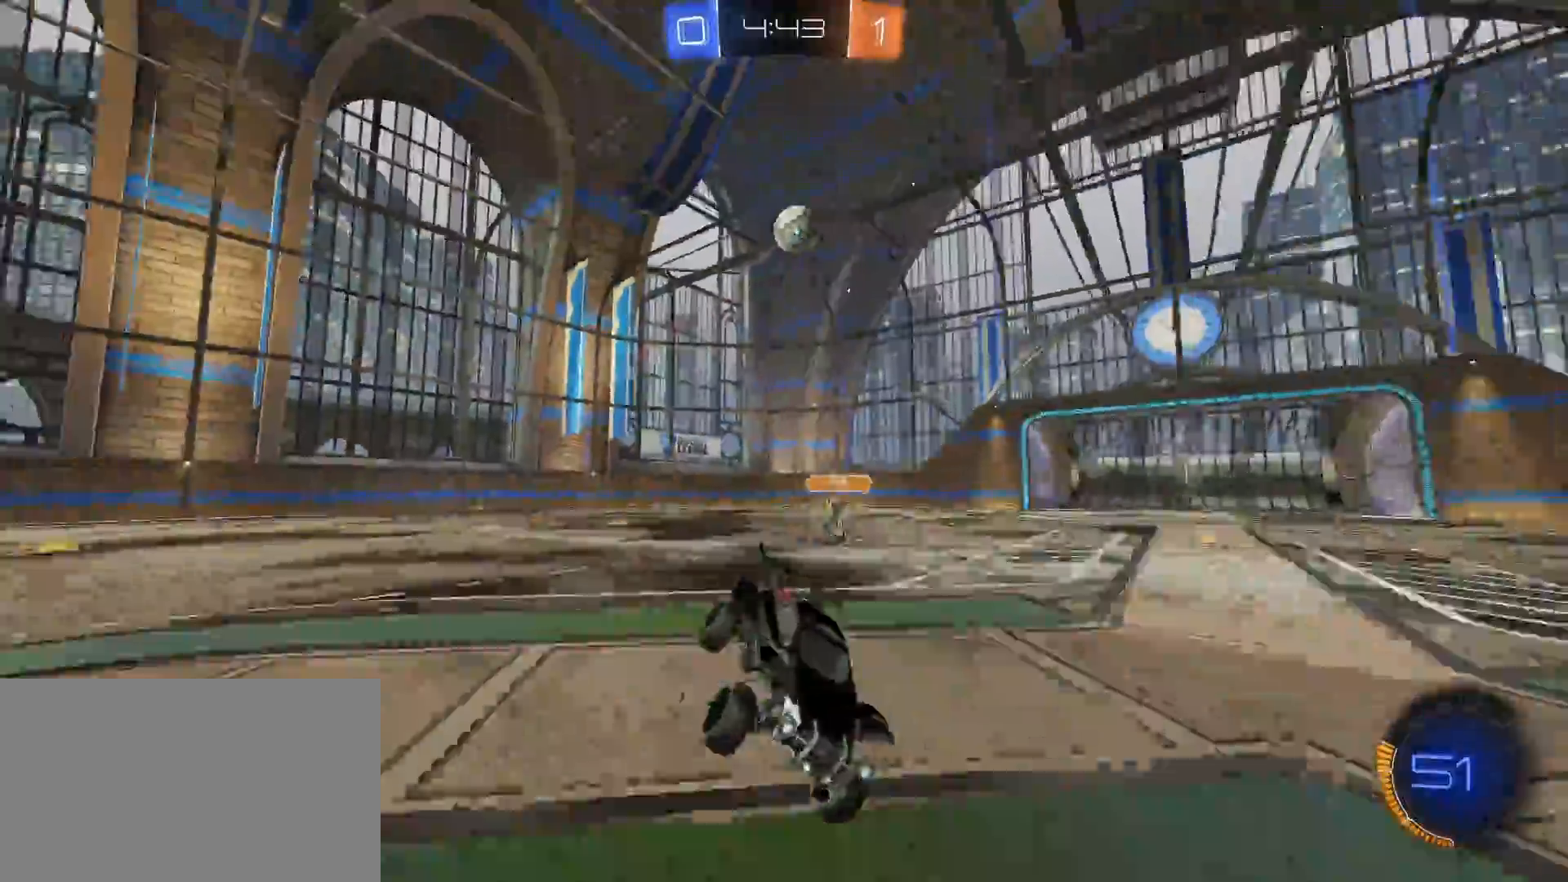
{"keys": ["a", "w"], "mouse": [], "mouse_move": "still", "events": [[100, "a", "up"], [150, "w", "down"], [250, "a", "down"]]}
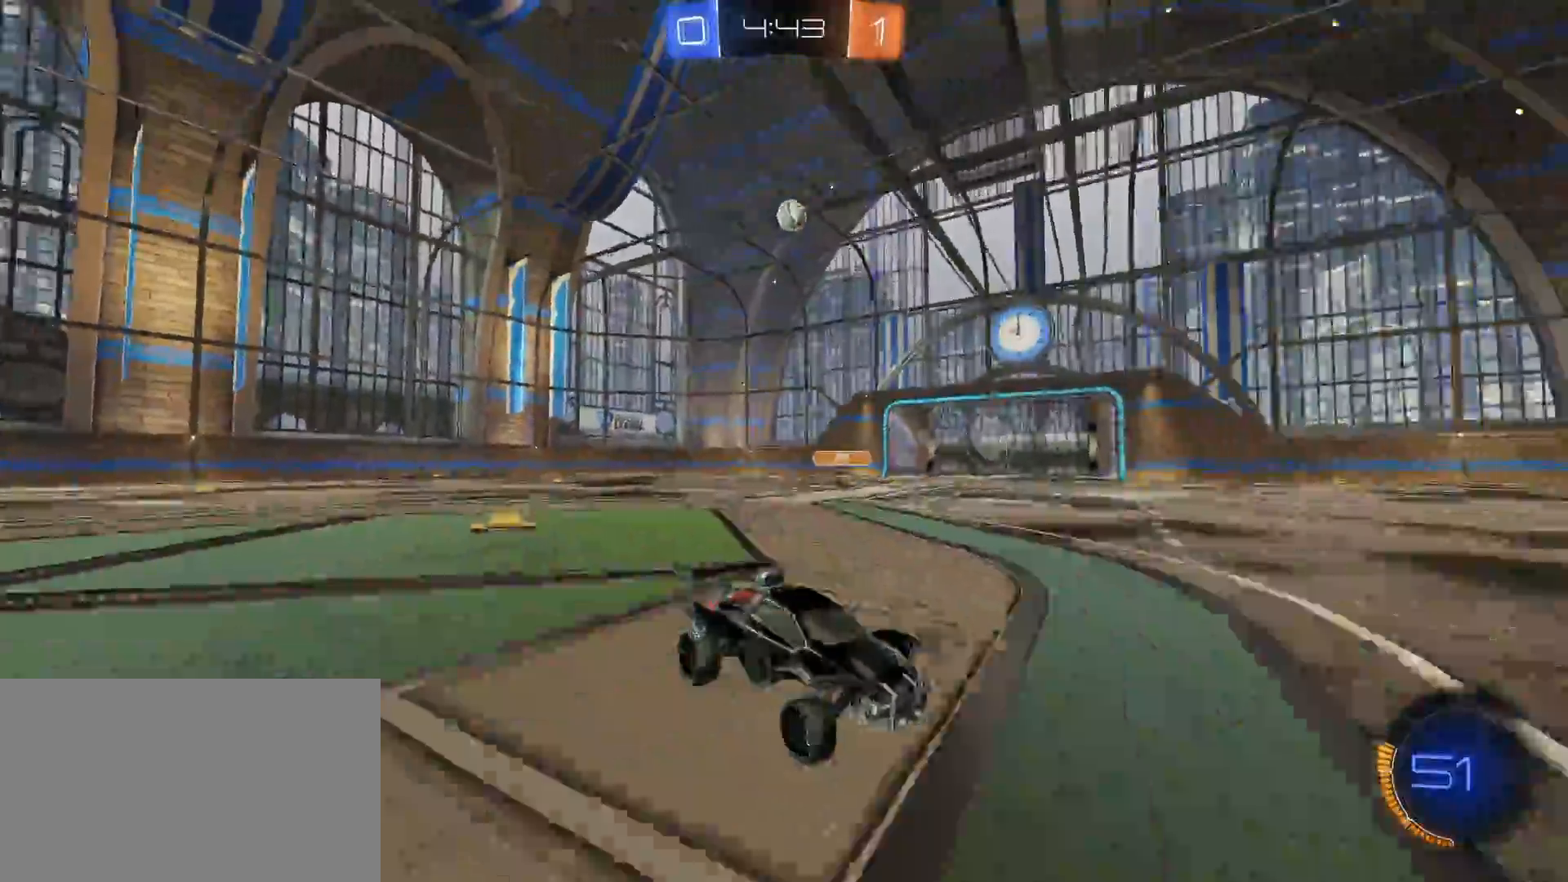
{"keys": ["a", "w"], "mouse": ["left"], "mouse_move": "still", "events": [[83, "shift", "down"], [117, "shift", "up"], [300, "mouse_left", "down"]]}
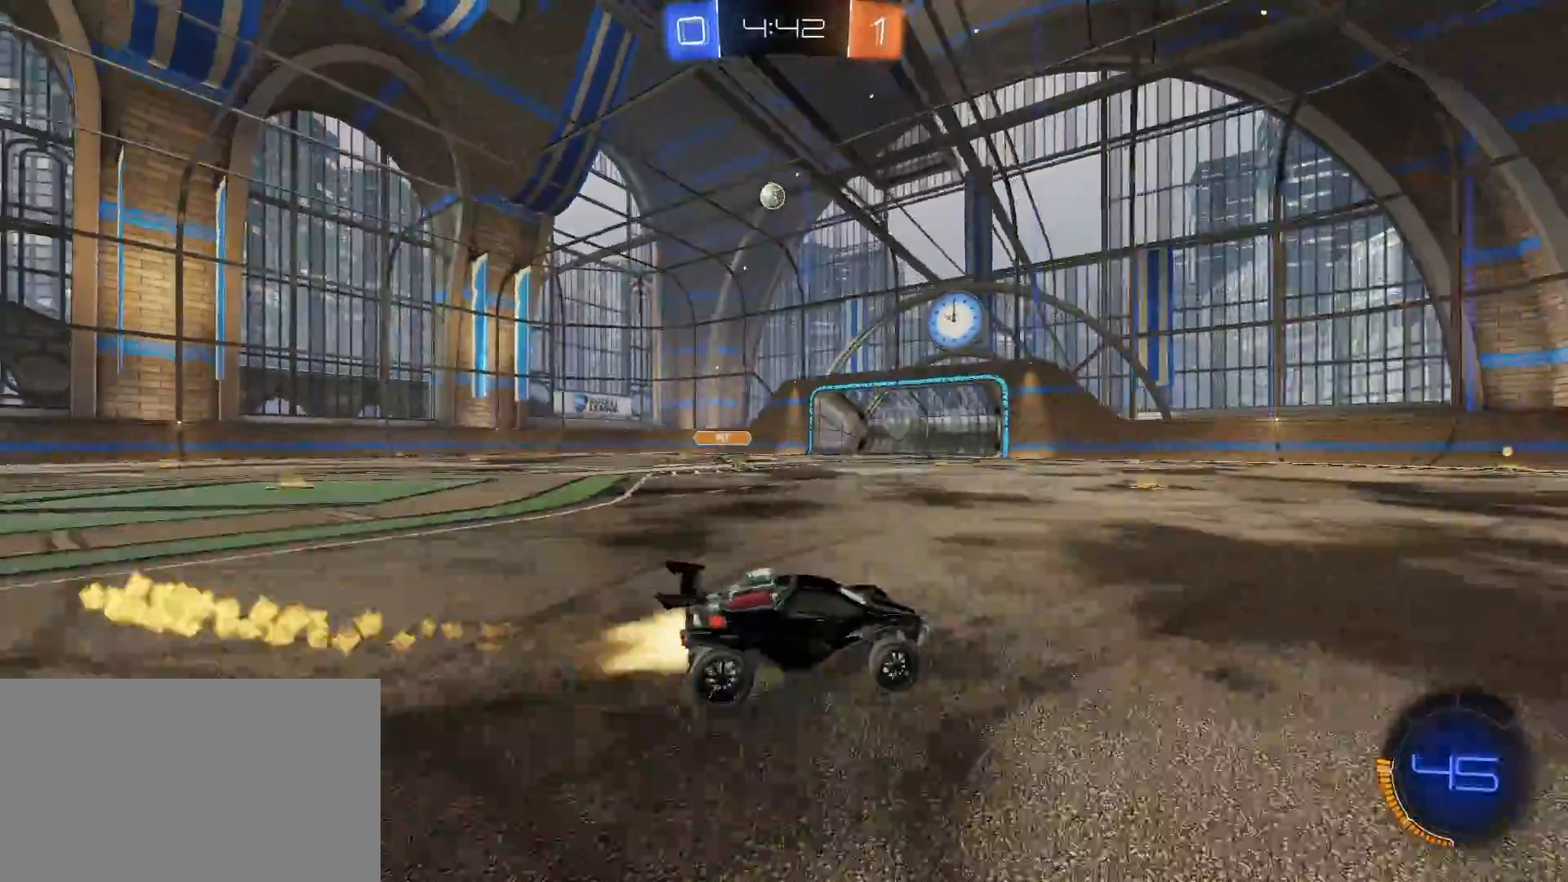
{"keys": ["w"], "mouse": ["left"], "mouse_move": "still", "events": [[500, "a", "up"]]}
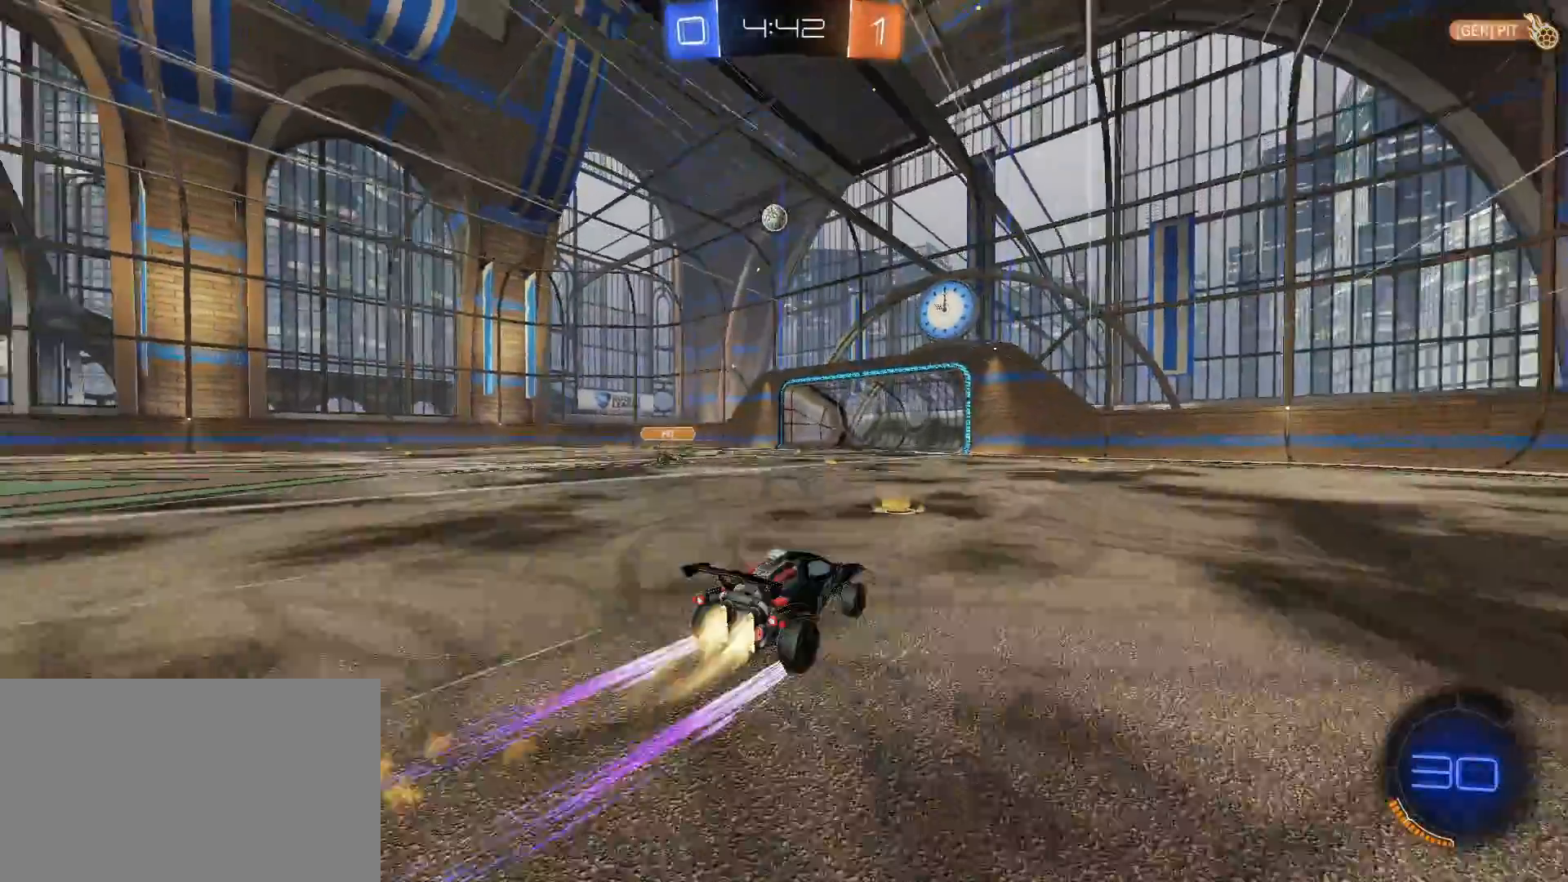
{"keys": ["w"], "mouse": ["left"], "mouse_move": "still", "events": [[250, "a", "down"], [333, "a", "up"]]}
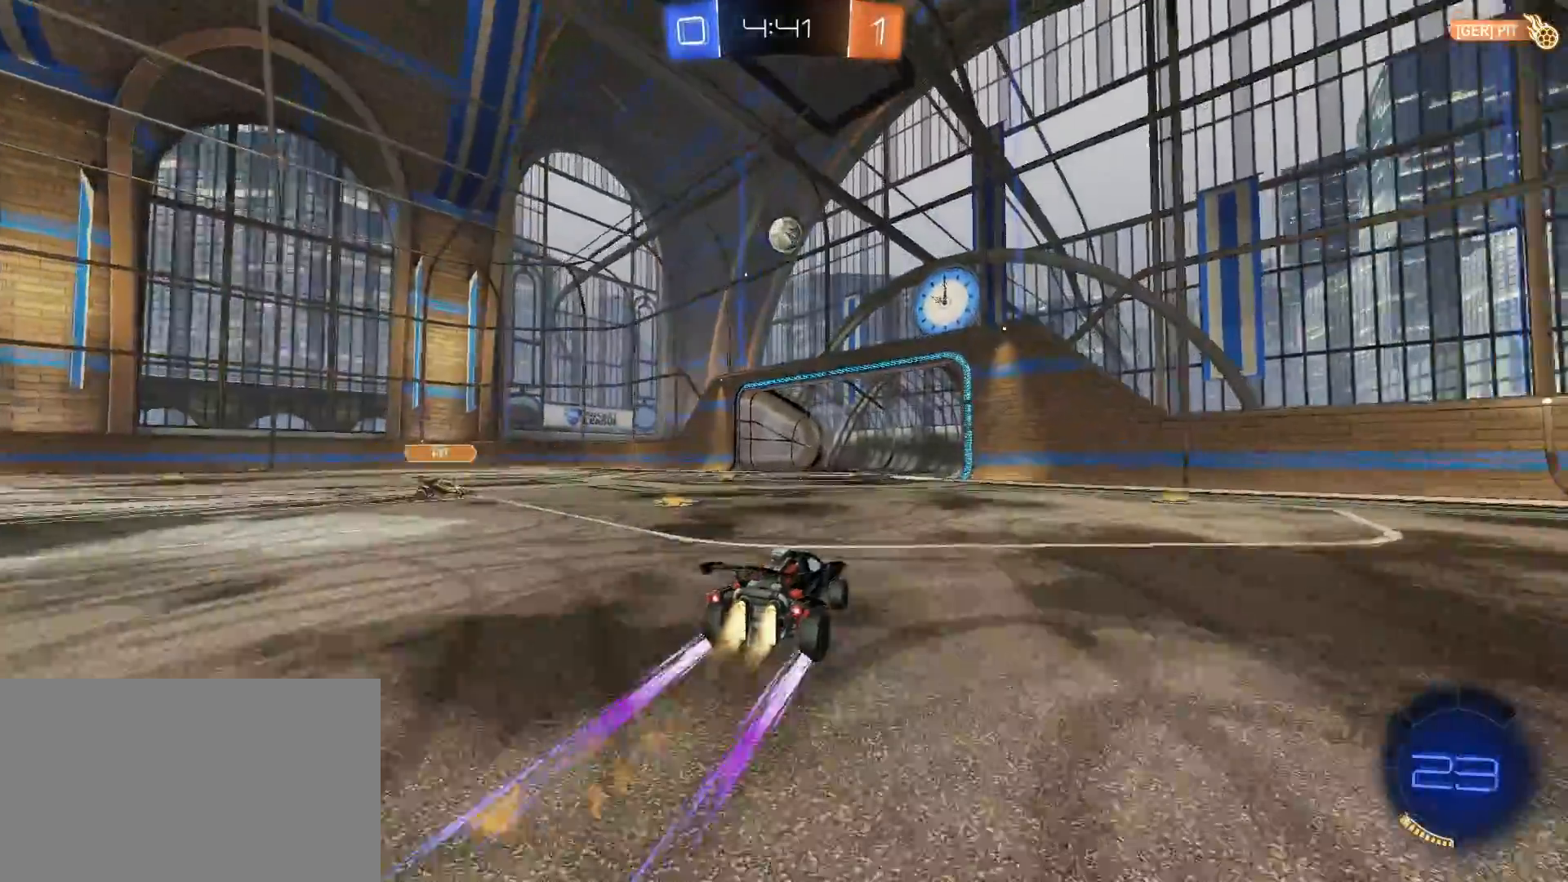
{"keys": ["s"], "mouse": [], "mouse_move": "still", "events": [[67, "a", "down"], [117, "a", "up"], [167, "mouse_left", "up"], [267, "w", "up"], [400, "s", "down"]]}
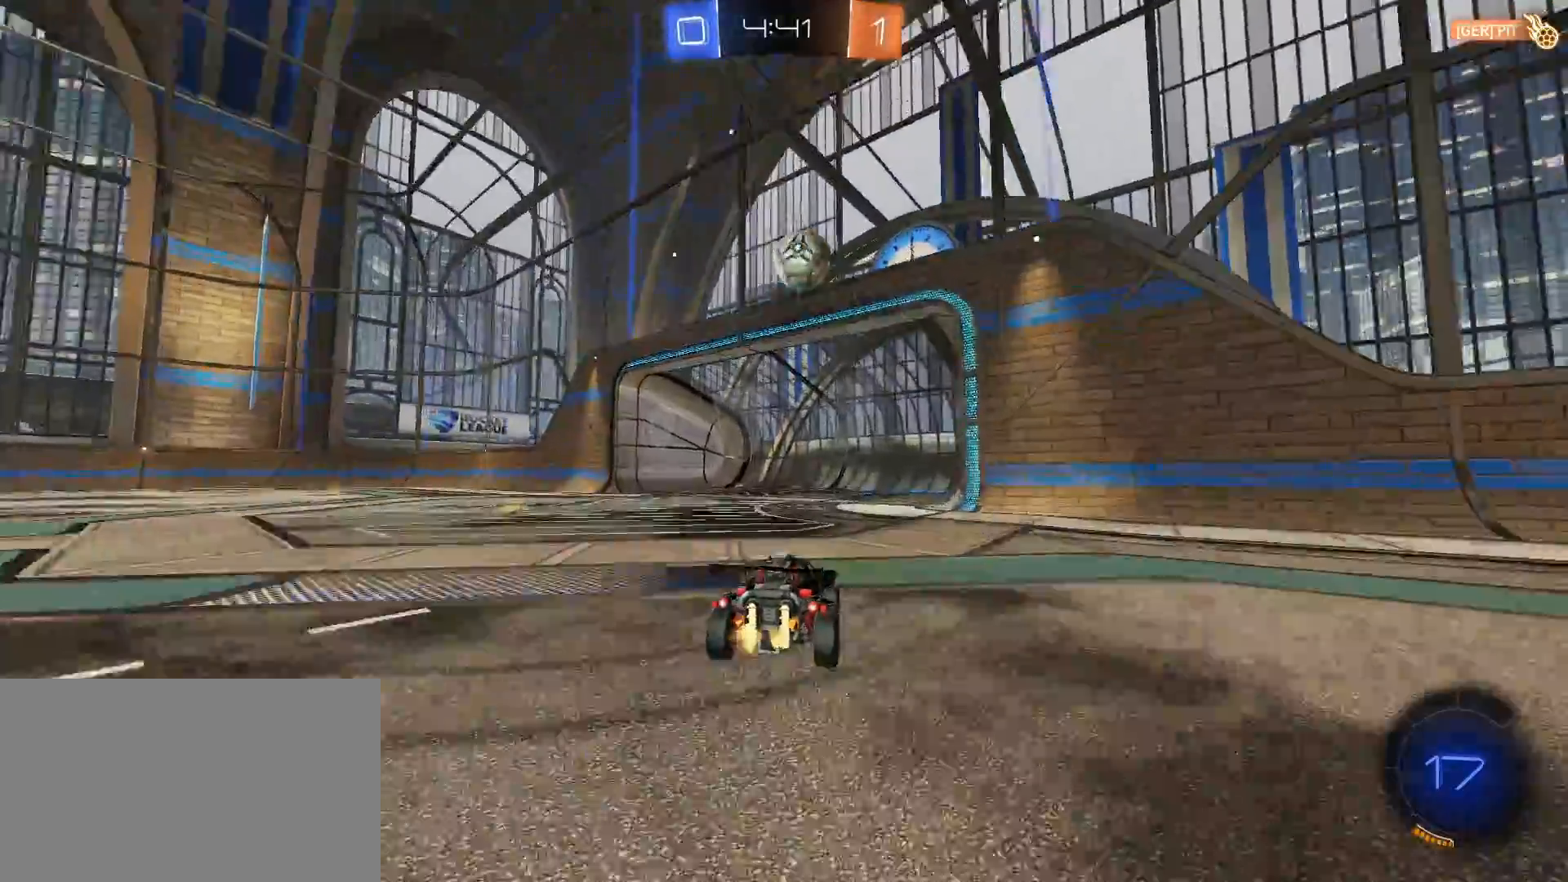
{"keys": [], "mouse": [], "mouse_move": "still", "events": [[467, "s", "up"]]}
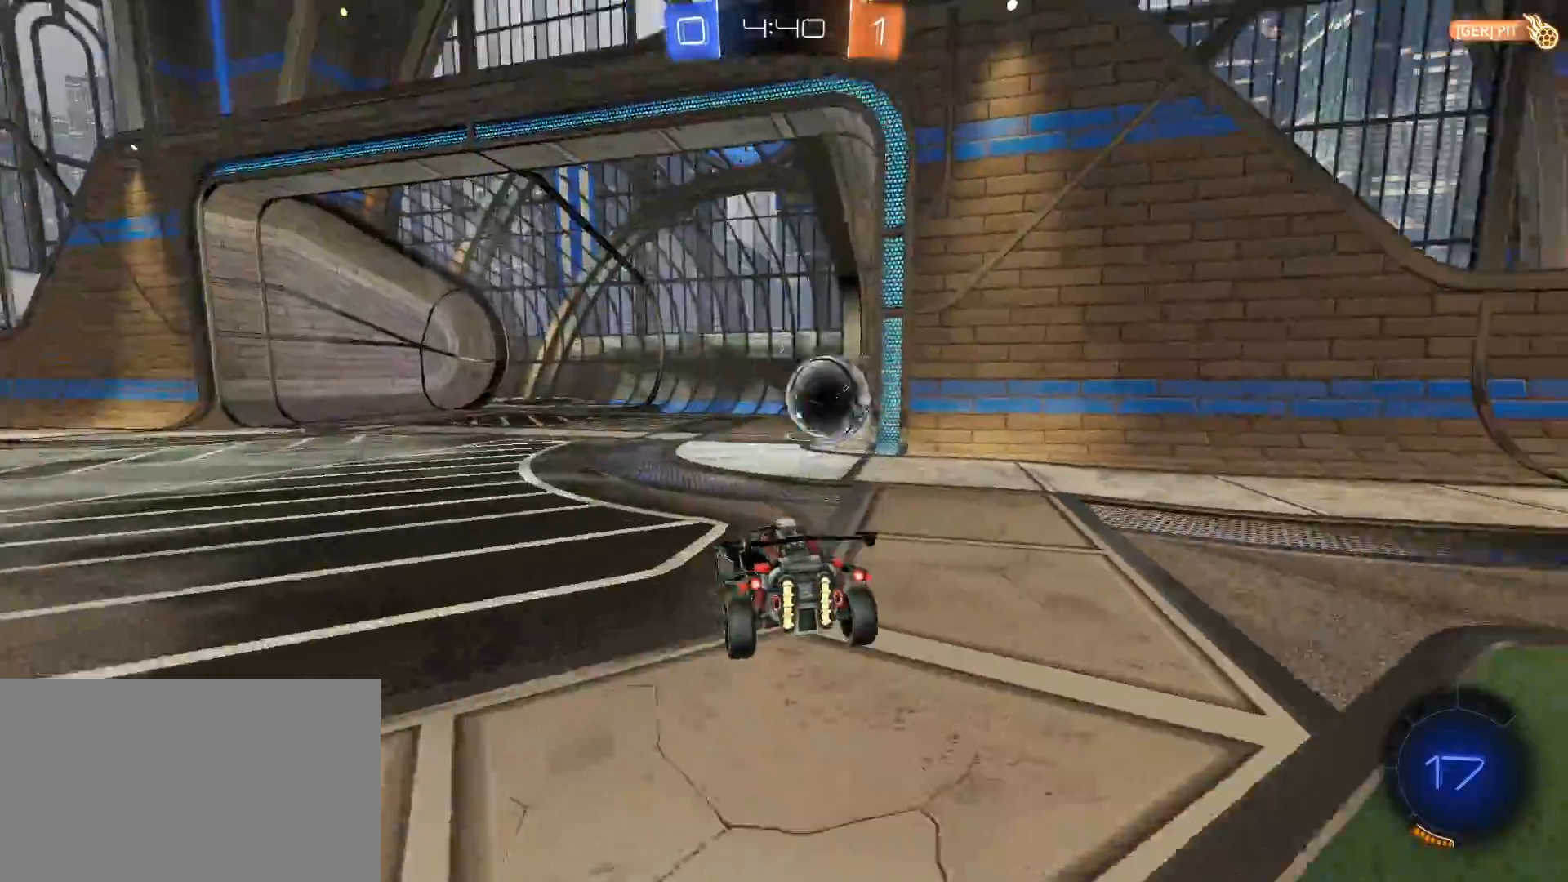
{"keys": ["tab", "w"], "mouse": [], "mouse_move": "still", "events": [[333, "tab", "down"], [333, "w", "down"]]}
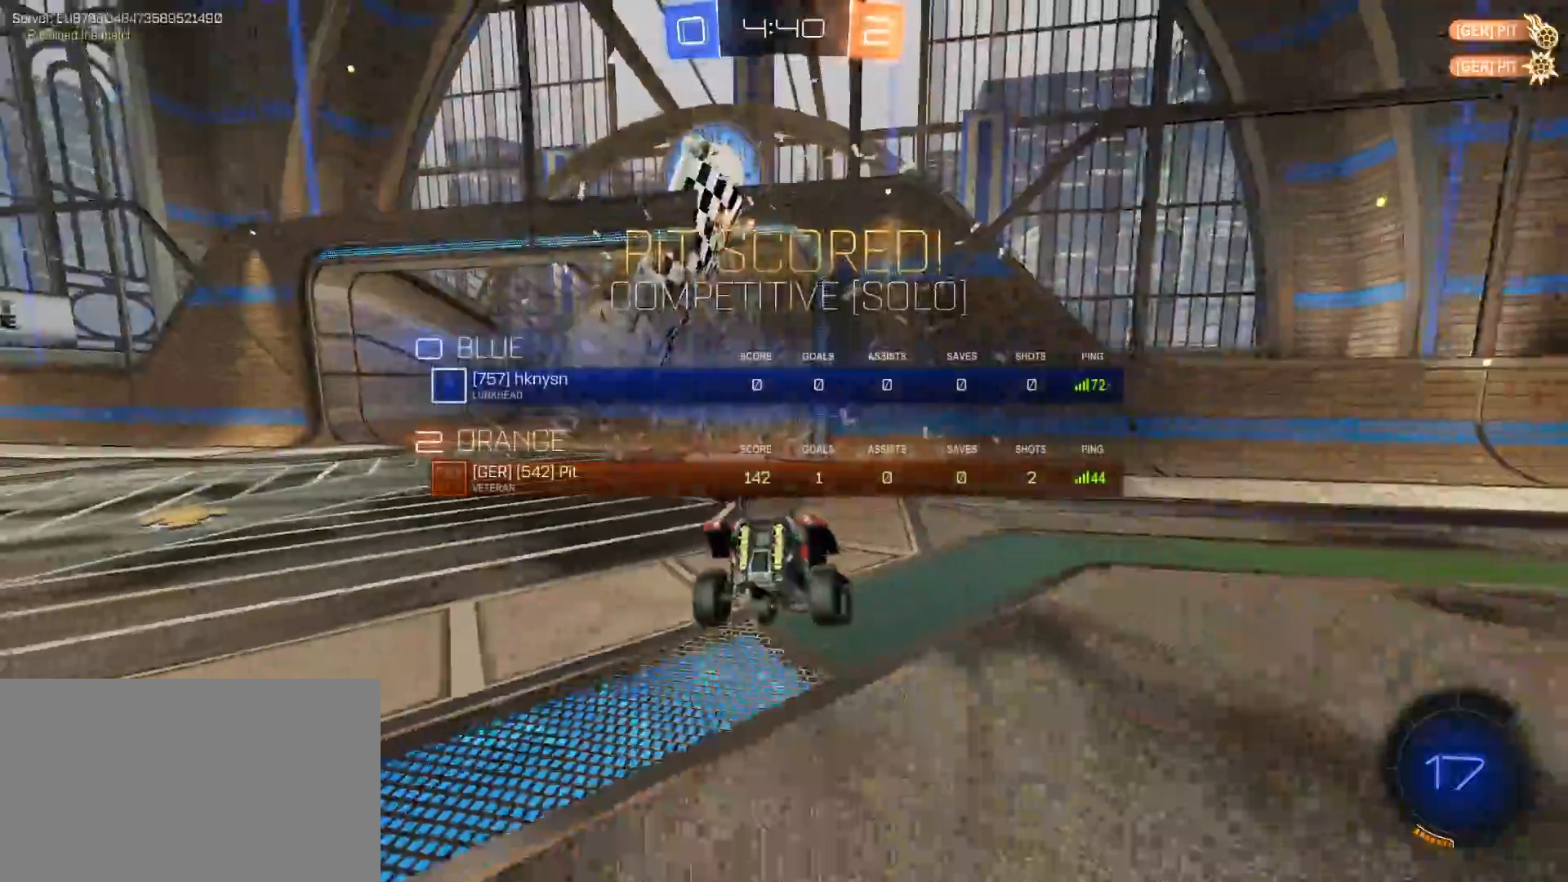
{"keys": ["tab", "w"], "mouse": [], "mouse_move": "still", "events": []}
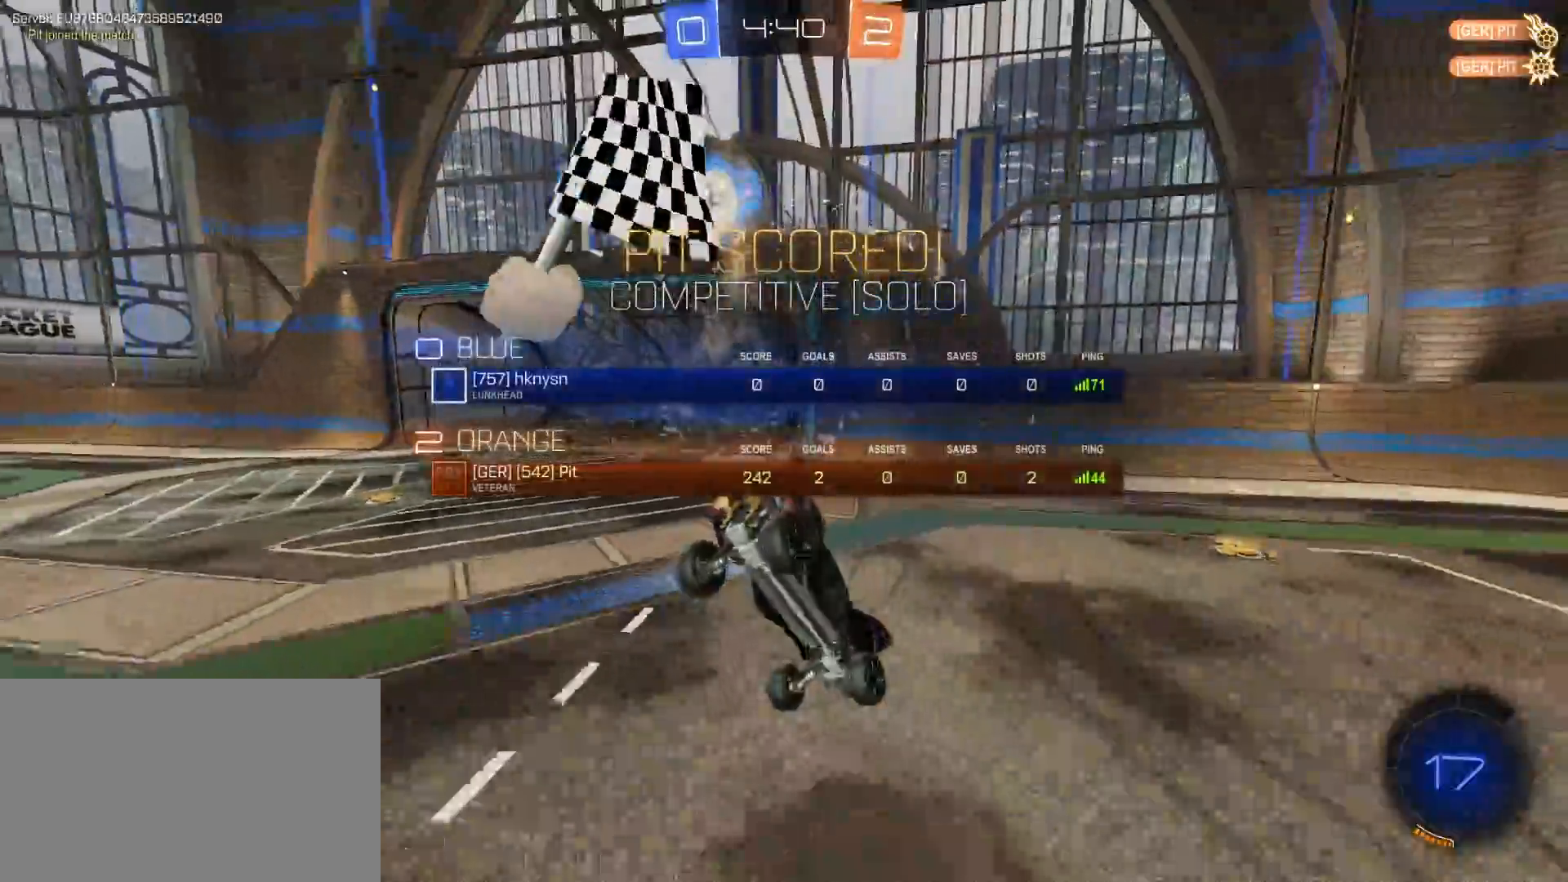
{"keys": ["e", "tab", "w"], "mouse": ["right"], "mouse_move": "still", "events": [[417, "e", "down"], [417, "mouse_right", "down"]]}
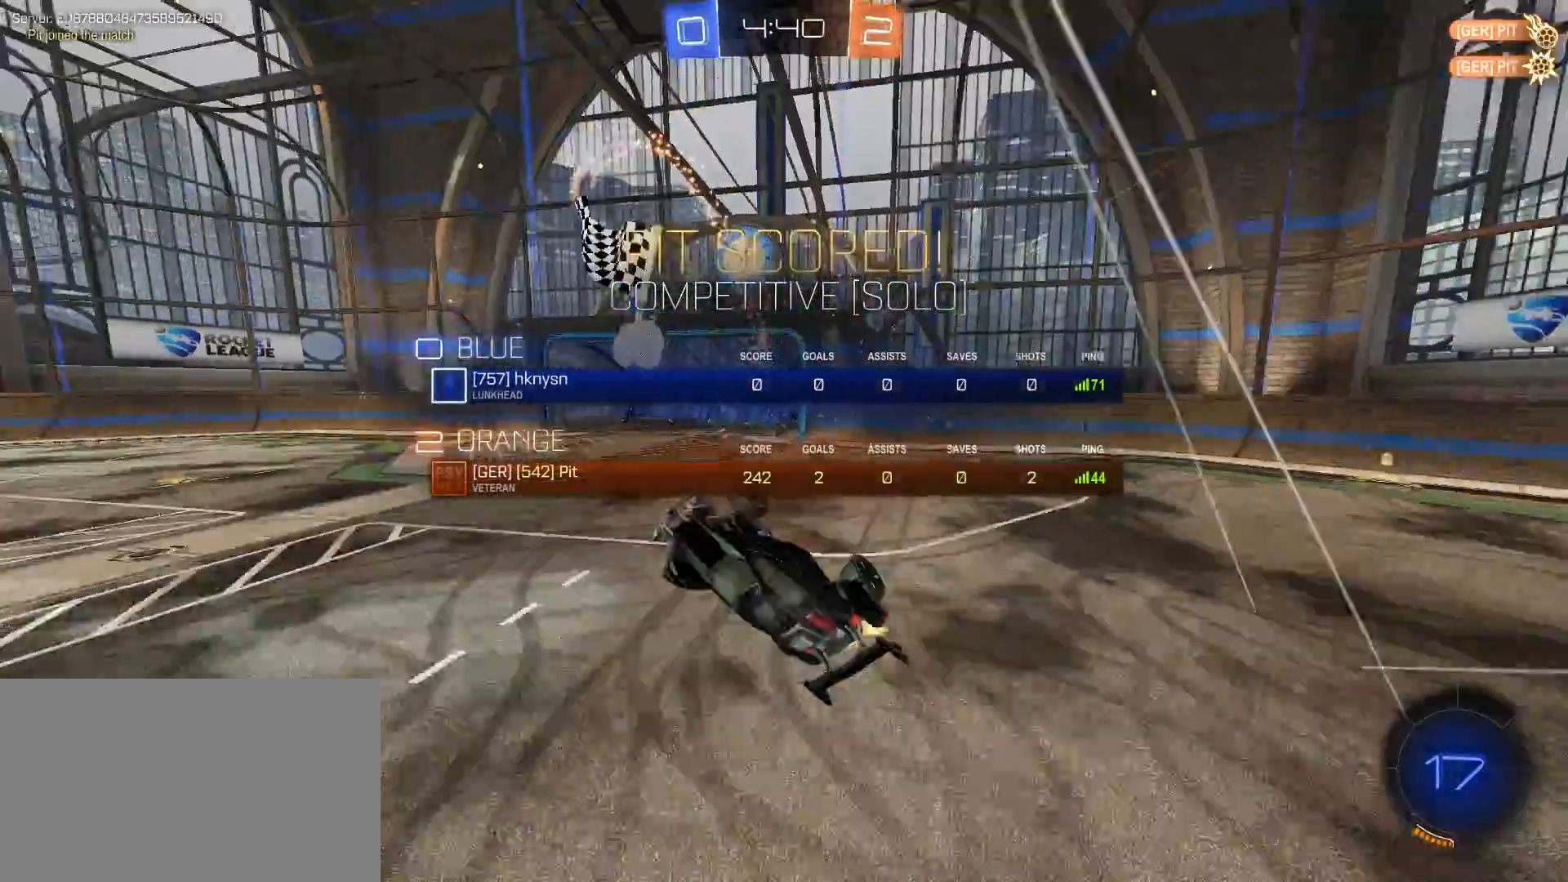
{"keys": ["e", "tab"], "mouse": [], "mouse_move": "still", "events": [[17, "w", "up"], [100, "mouse_right", "up"]]}
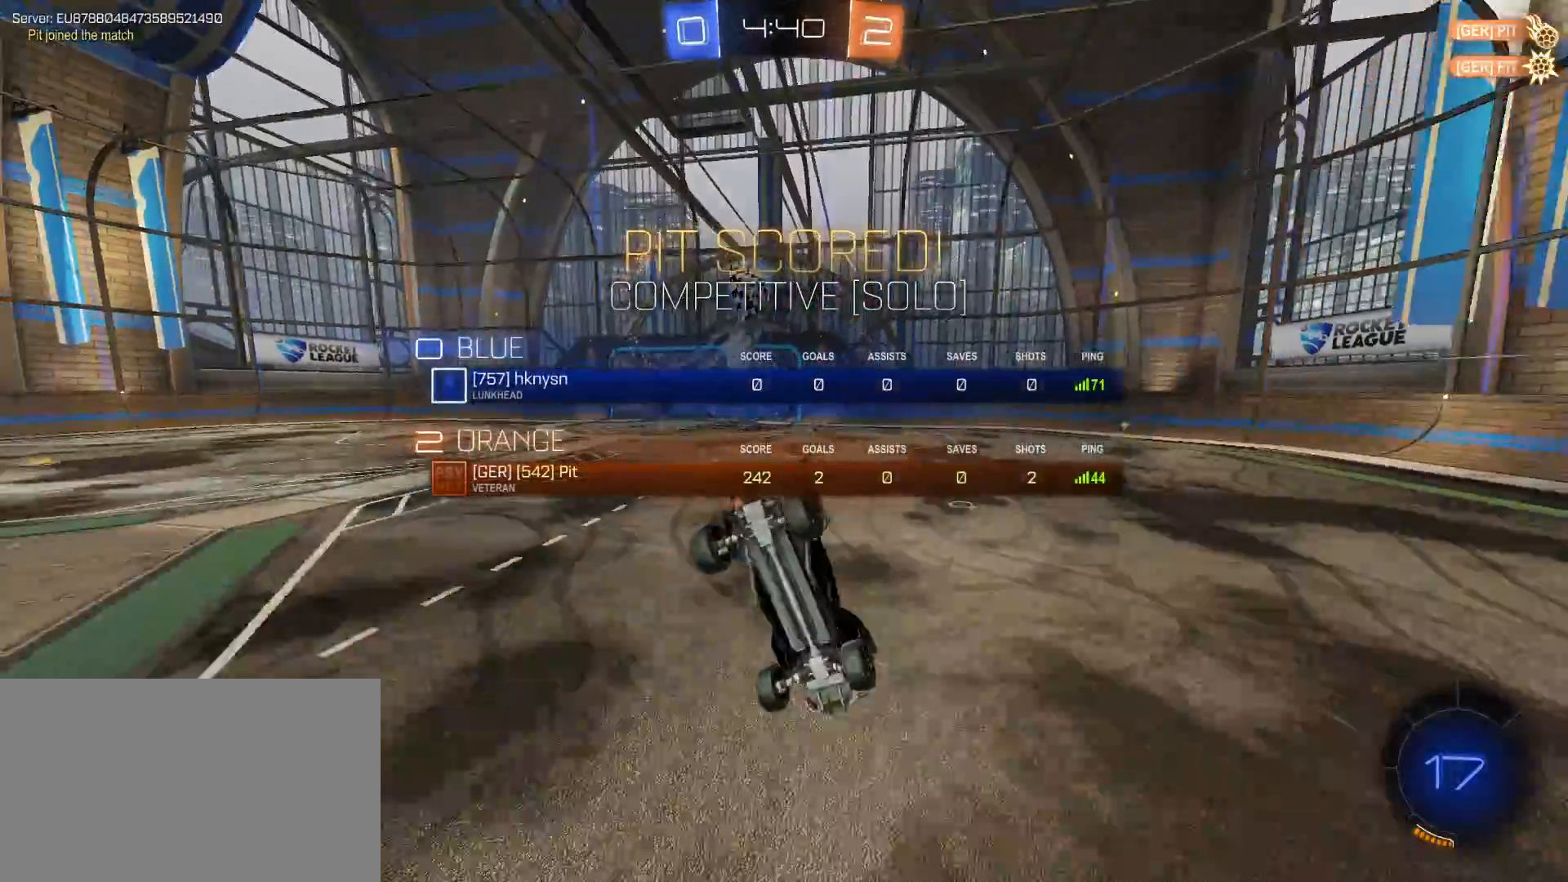
{"keys": ["e", "tab"], "mouse": [], "mouse_move": "still", "events": []}
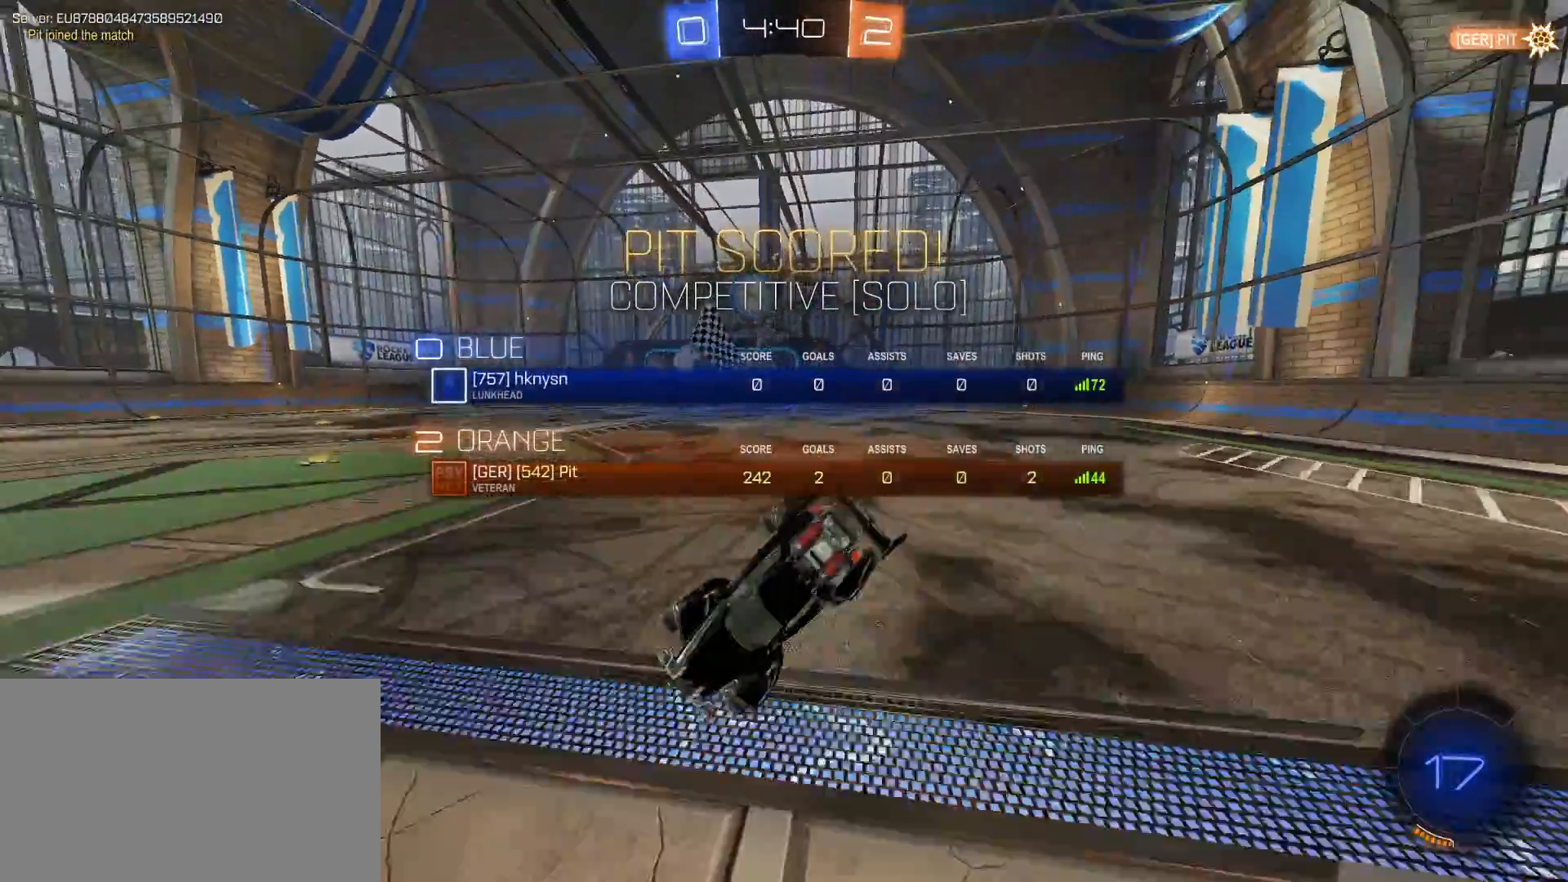
{"keys": [], "mouse": [], "mouse_move": "still", "events": [[133, "tab", "up"], [183, "e", "up"]]}